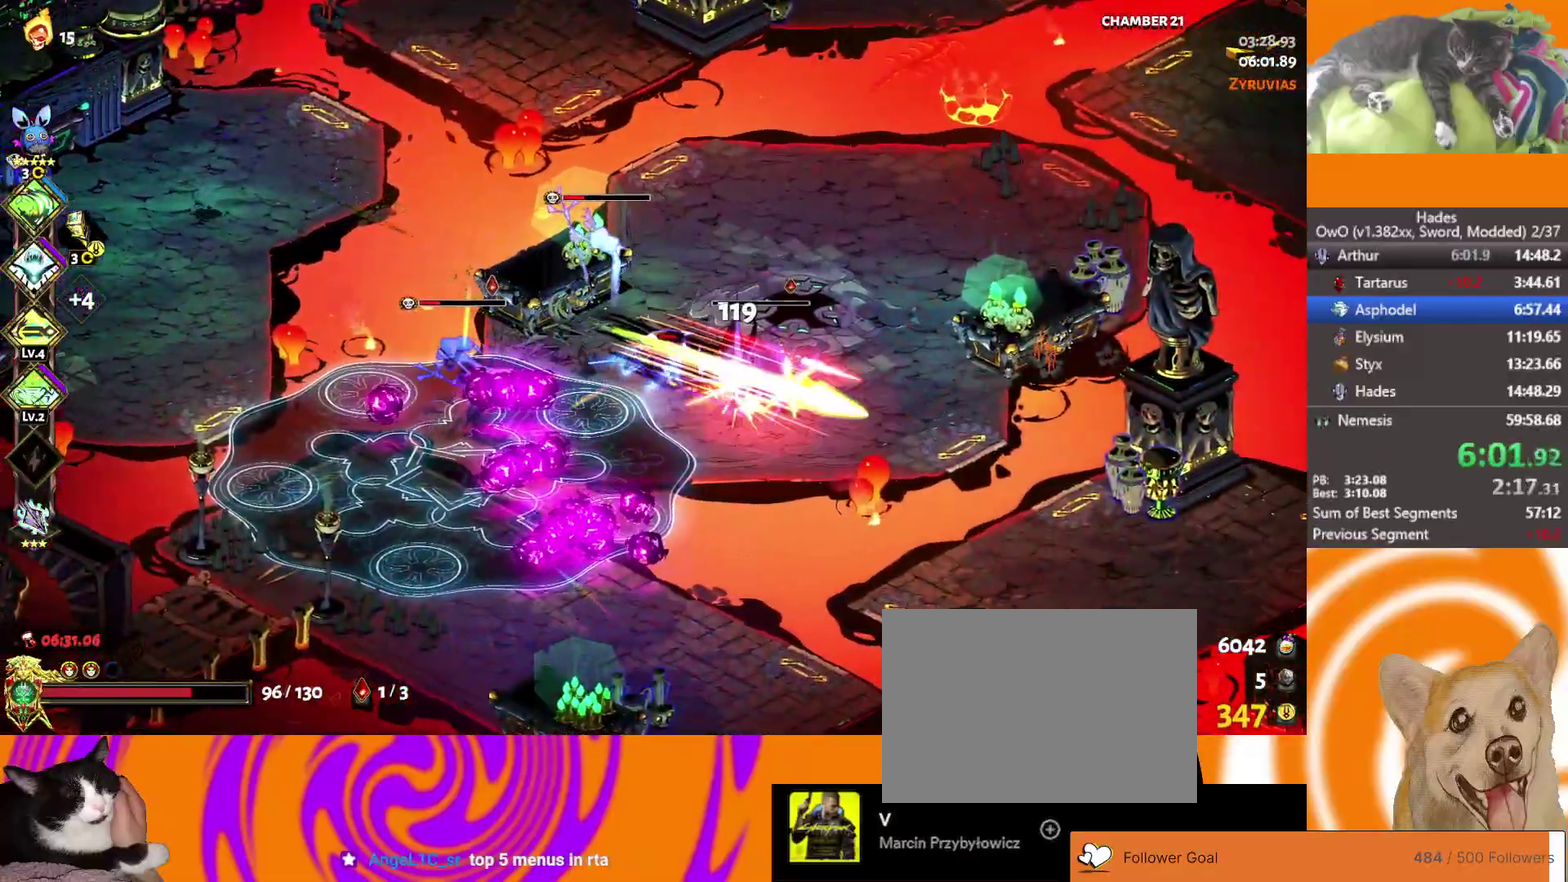
Gameplay with a controller (Xbox layout); each line is a JSON object with the inputs held at the frame after it. "events" lists button and stick changes between this image and that frame as [ms after this image, input, new state], when the widget could be followed in between.
{"buttons": [], "left_stick": "left", "right_stick": "center"}
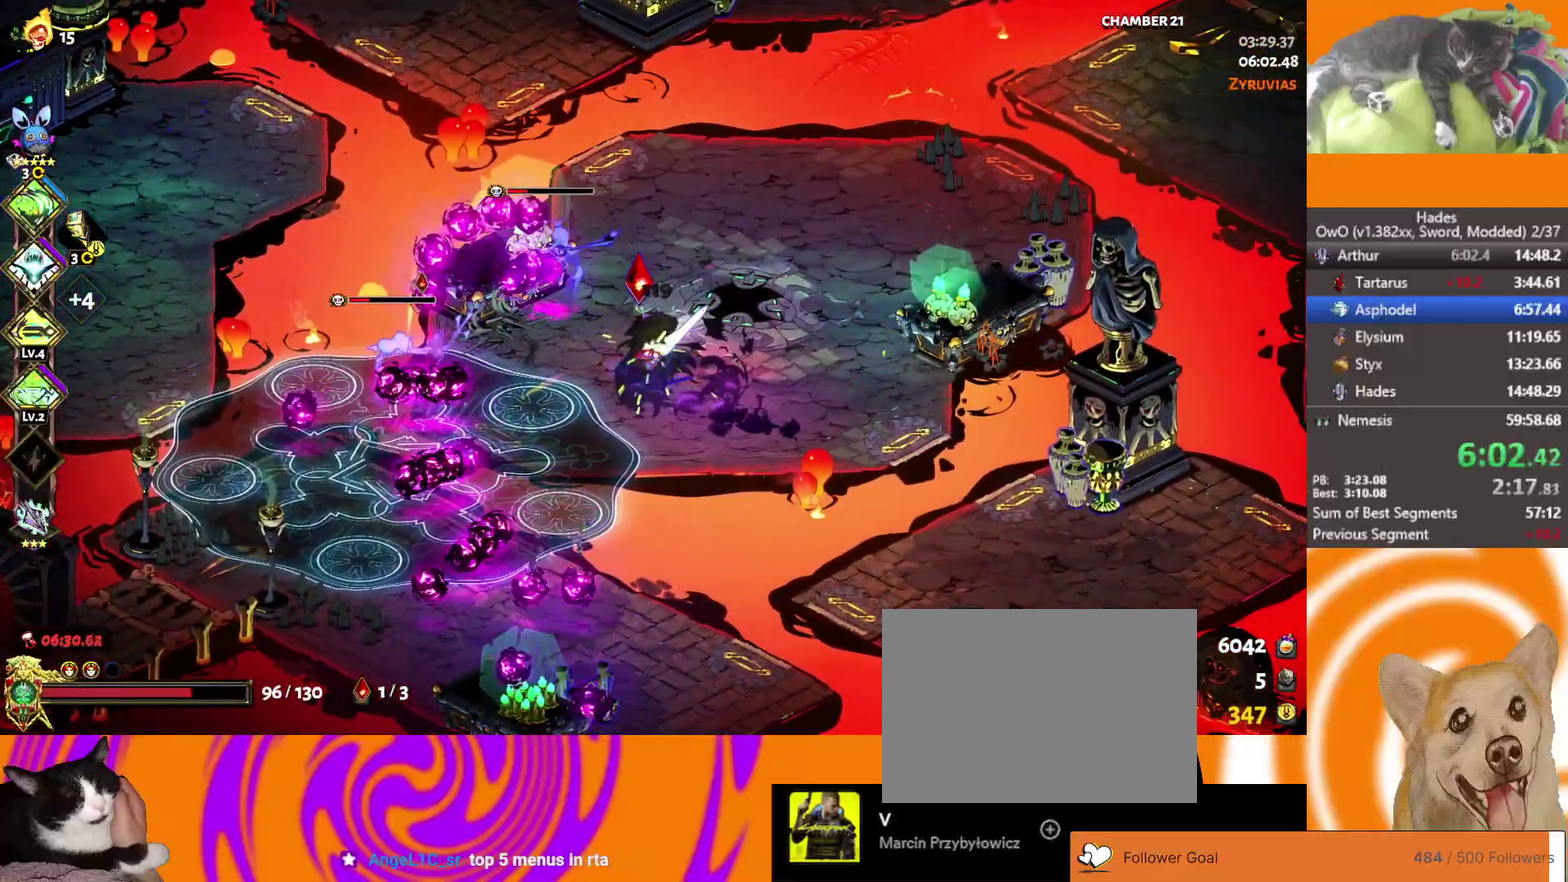
{"buttons": [], "left_stick": "center", "right_stick": "center", "events": [[433, "left_stick", "center"]]}
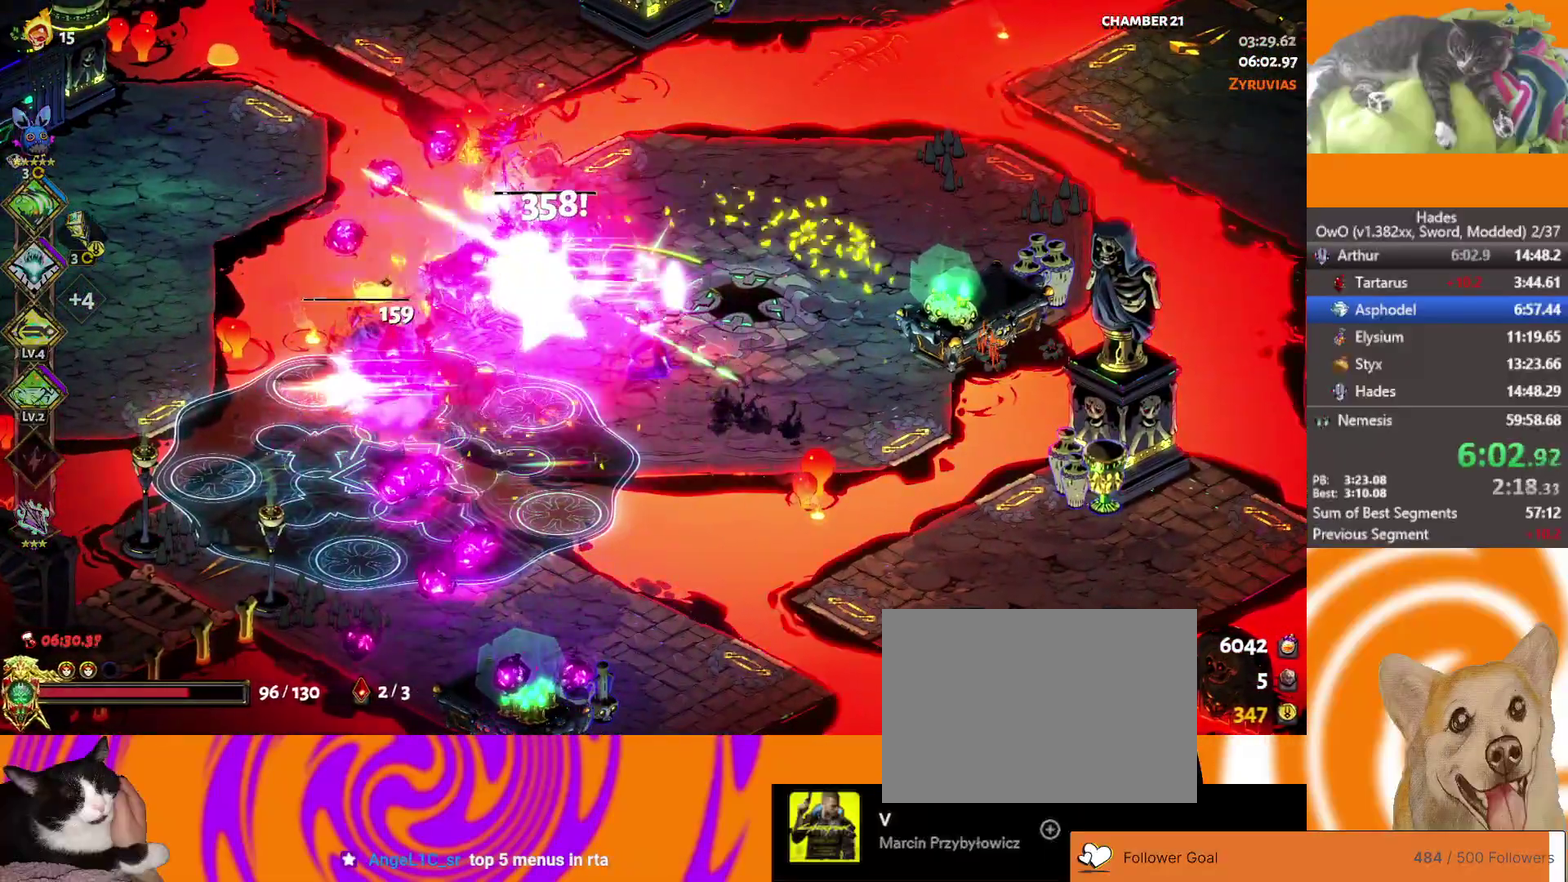
{"buttons": [], "left_stick": "center", "right_stick": "center", "events": []}
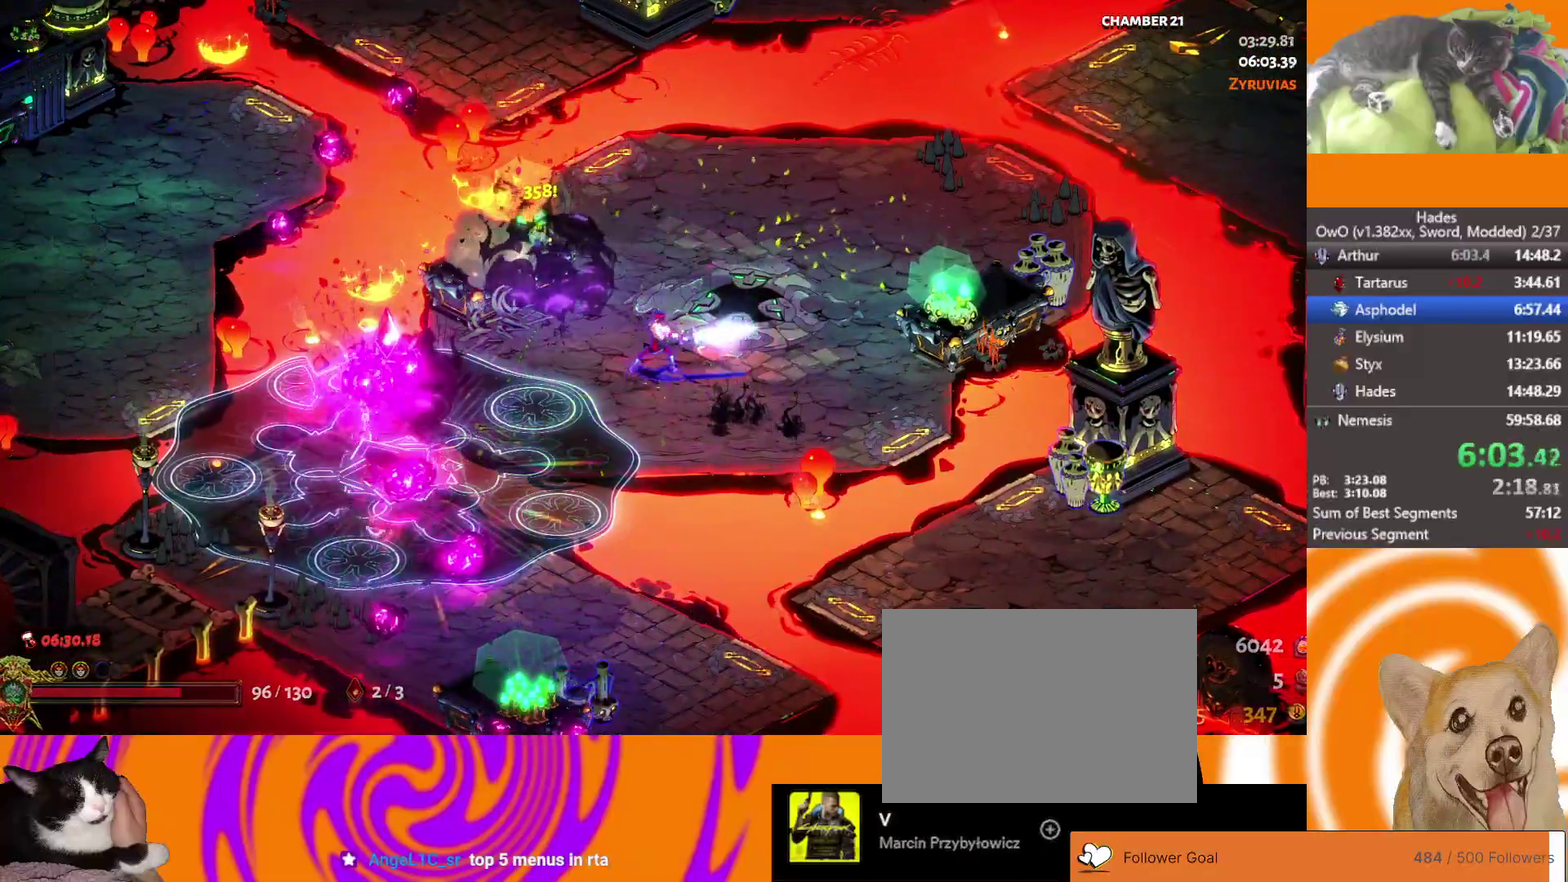
{"buttons": ["Y"], "left_stick": "up-right", "right_stick": "center", "events": [[133, "left_stick", "right"], [167, "Y", "down"], [333, "left_stick", "up-right"], [433, "Y", "up"], [500, "Y", "down"]]}
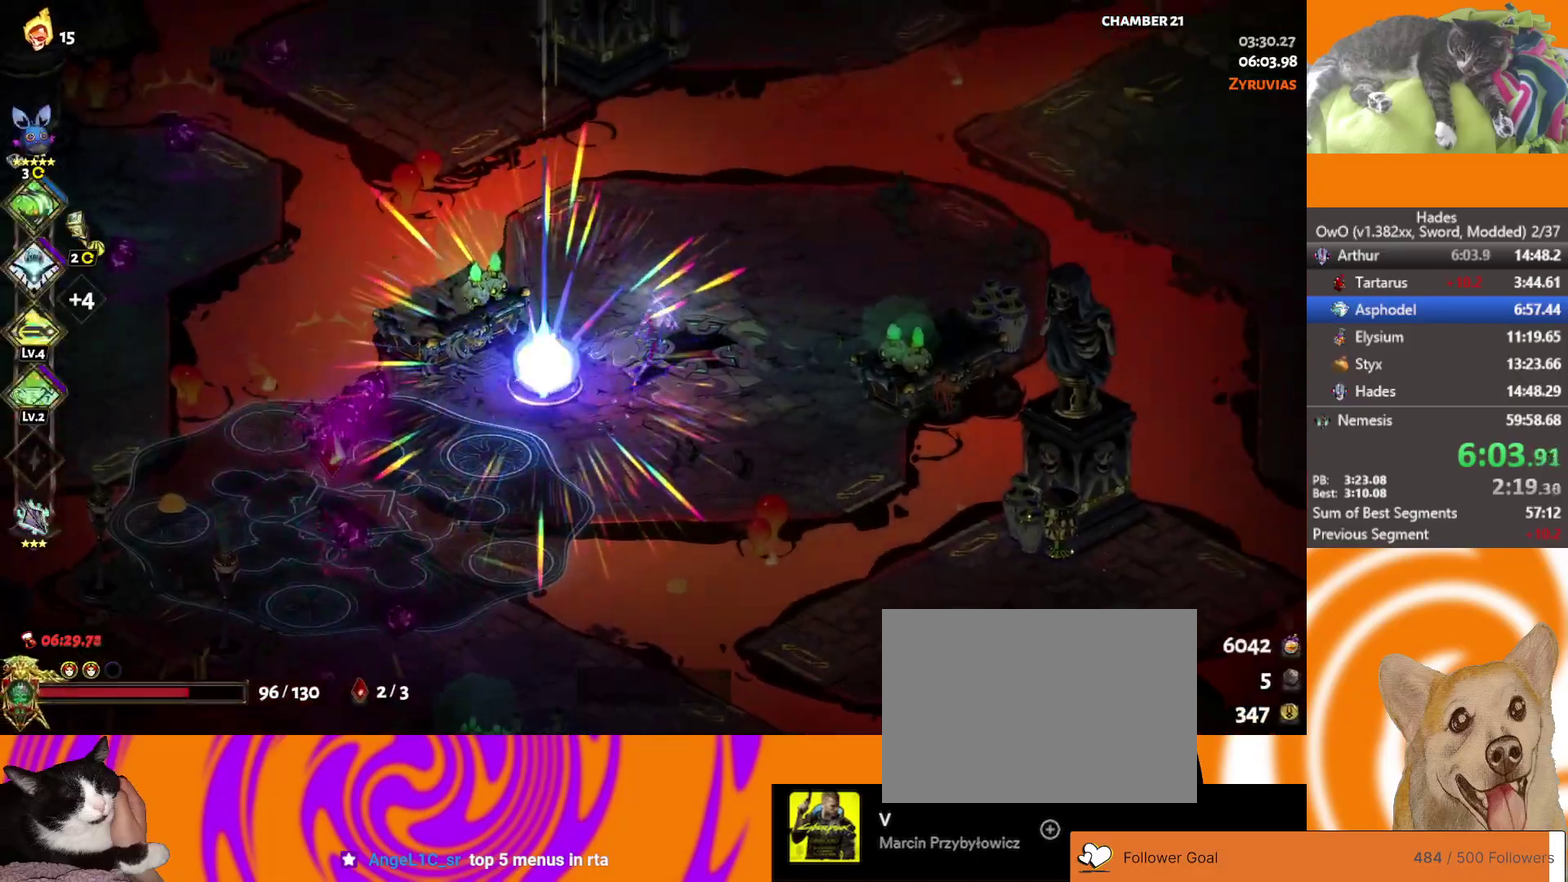
{"buttons": ["Y"], "left_stick": "center", "right_stick": "center", "events": [[83, "left_stick", "left"], [117, "Y", "up"], [183, "left_stick", "down-left"], [317, "Y", "down"], [483, "left_stick", "center"]]}
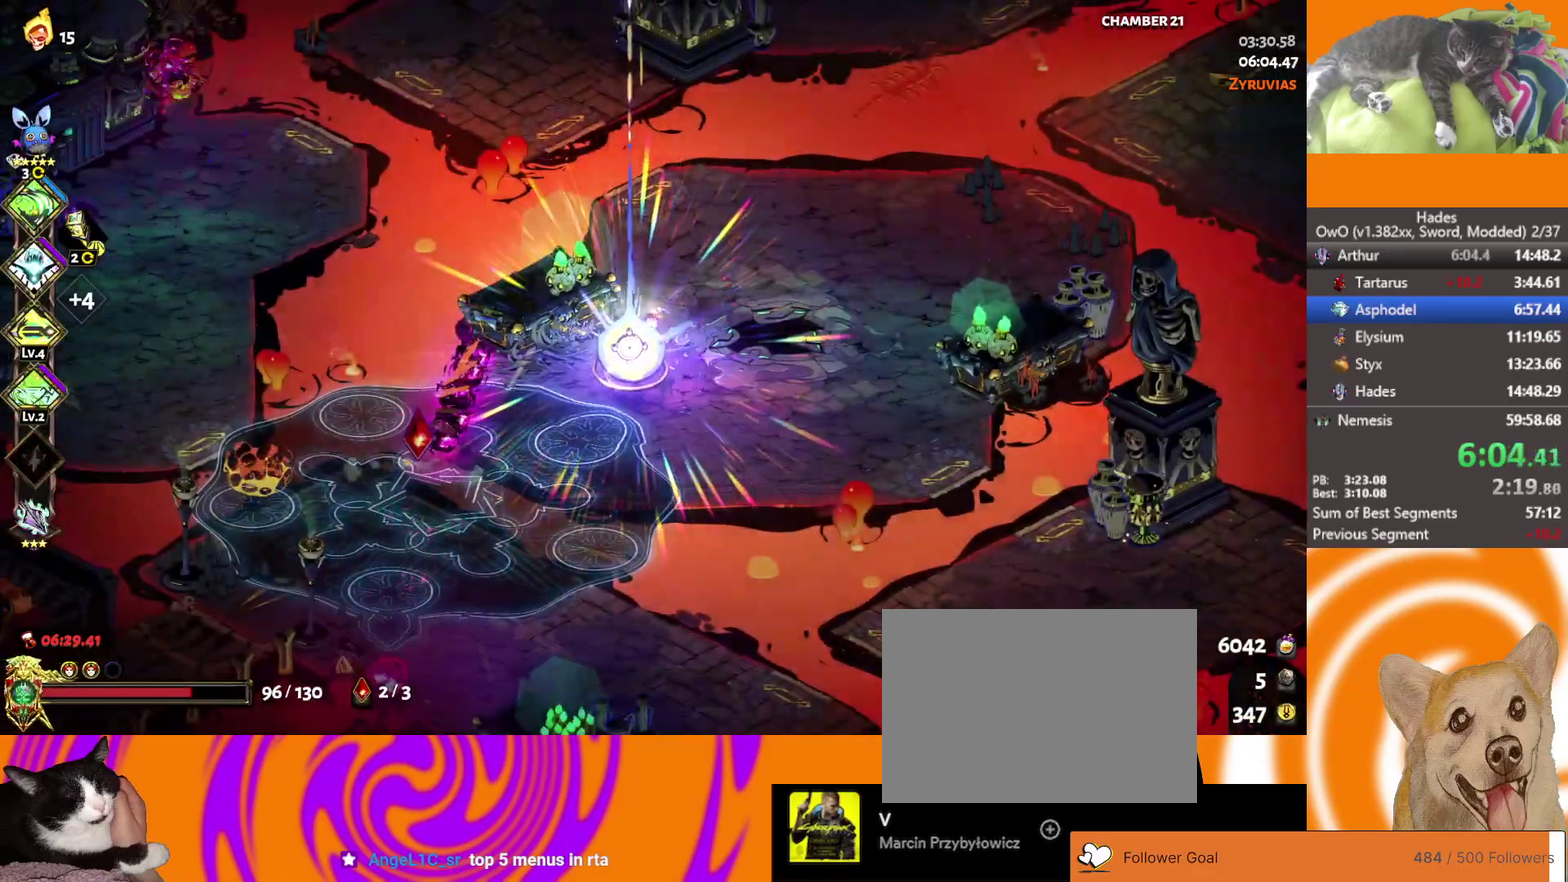
{"buttons": ["B"], "left_stick": "center", "right_stick": "center", "events": [[33, "Y", "up"], [183, "B", "down"], [250, "B", "up"], [300, "B", "down"], [383, "B", "up"], [450, "B", "down"]]}
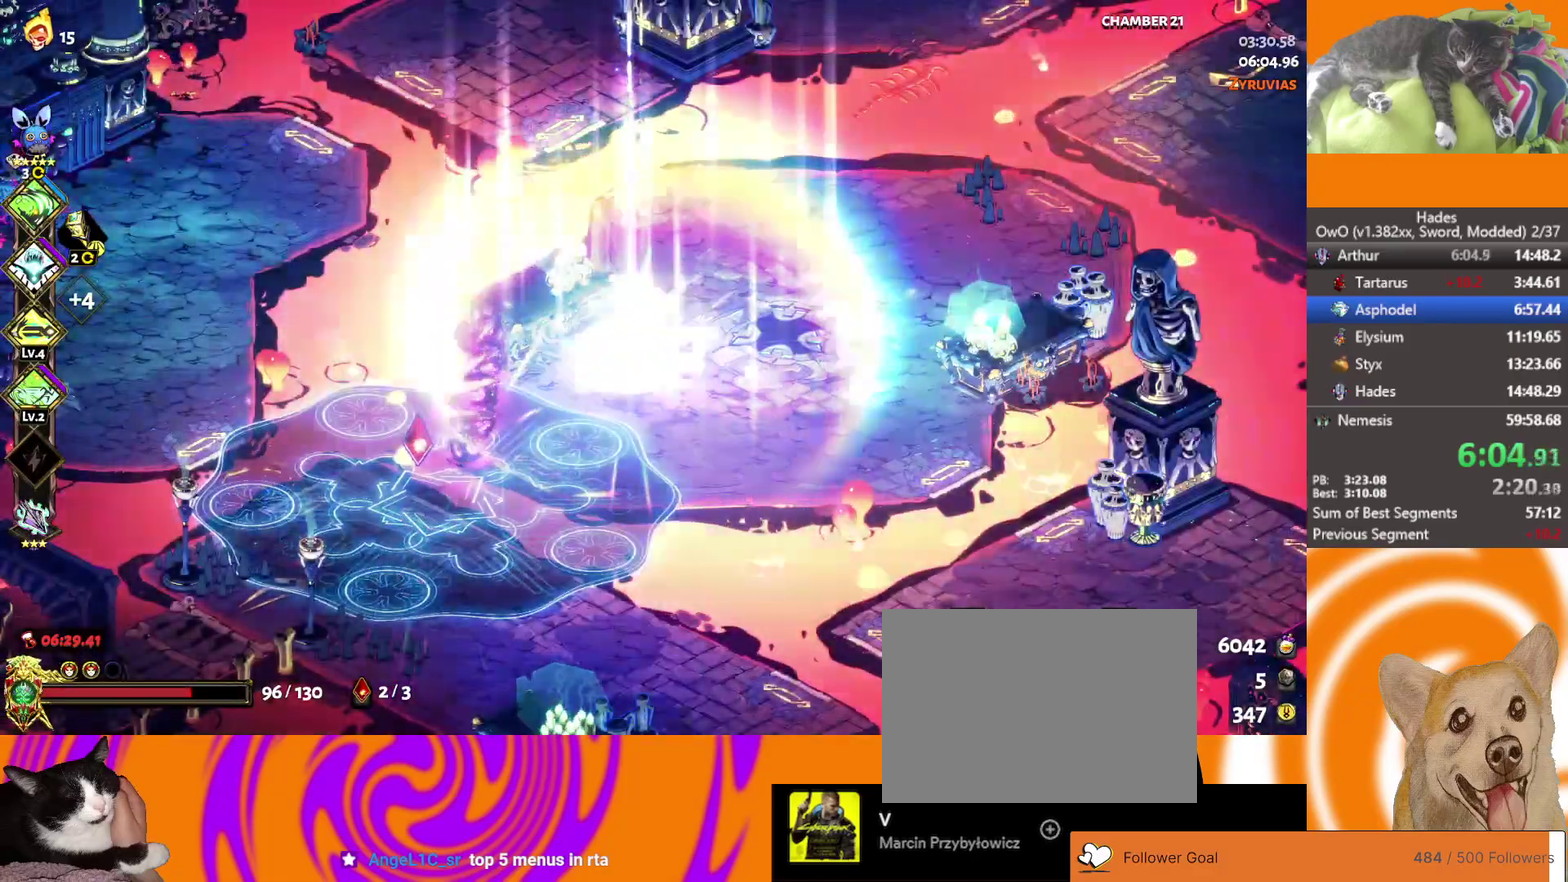
{"buttons": [], "left_stick": "center", "right_stick": "center", "events": [[33, "B", "up"], [83, "B", "down"], [167, "B", "up"], [233, "B", "down"], [333, "B", "up"]]}
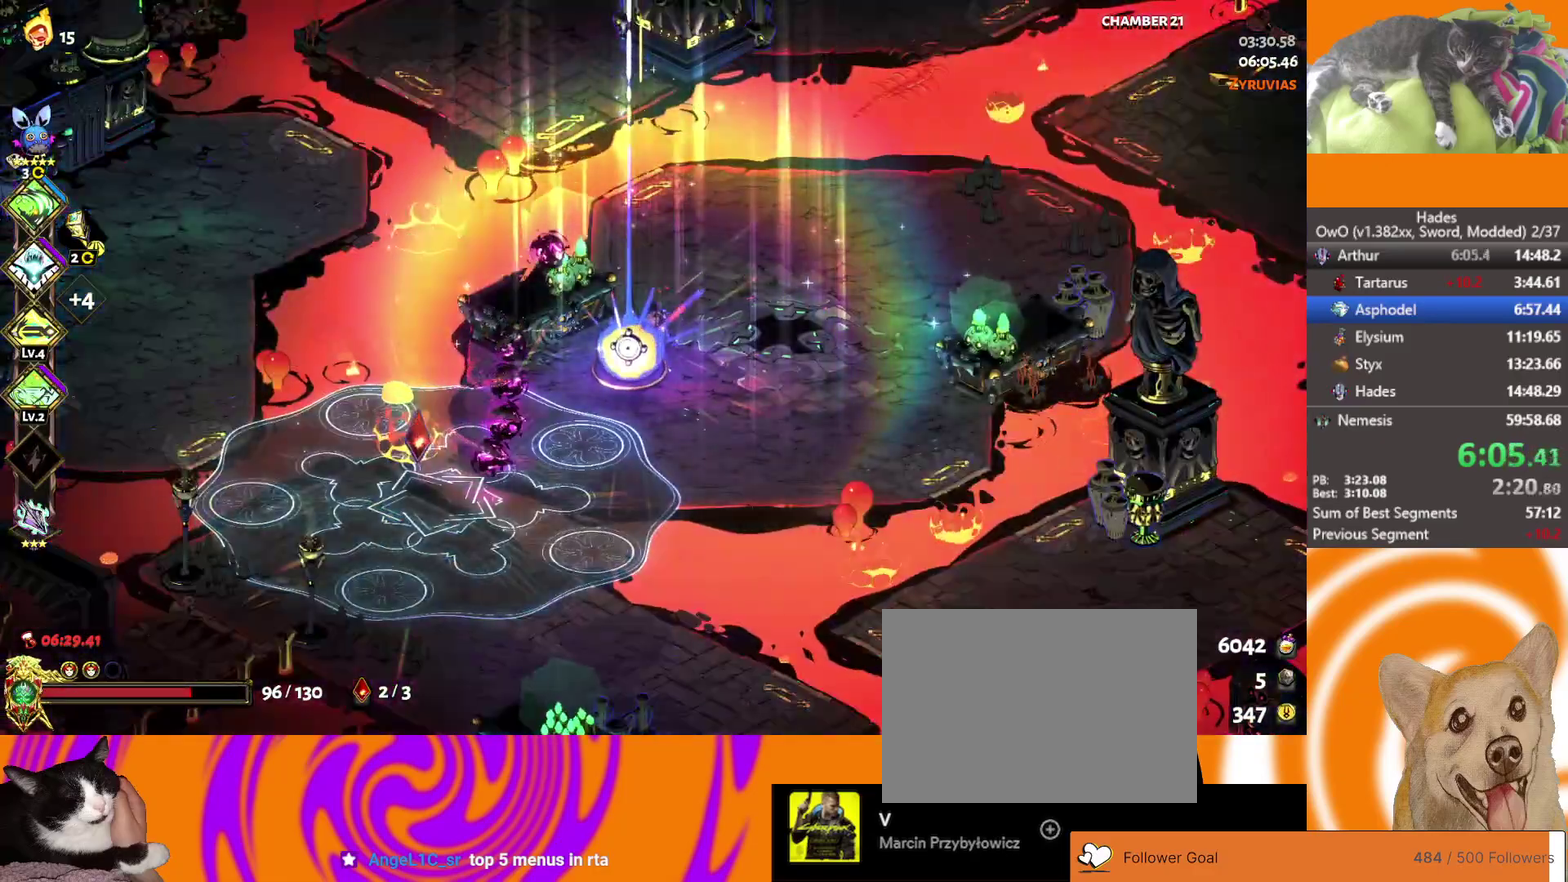
{"buttons": [], "left_stick": "center", "right_stick": "center", "events": []}
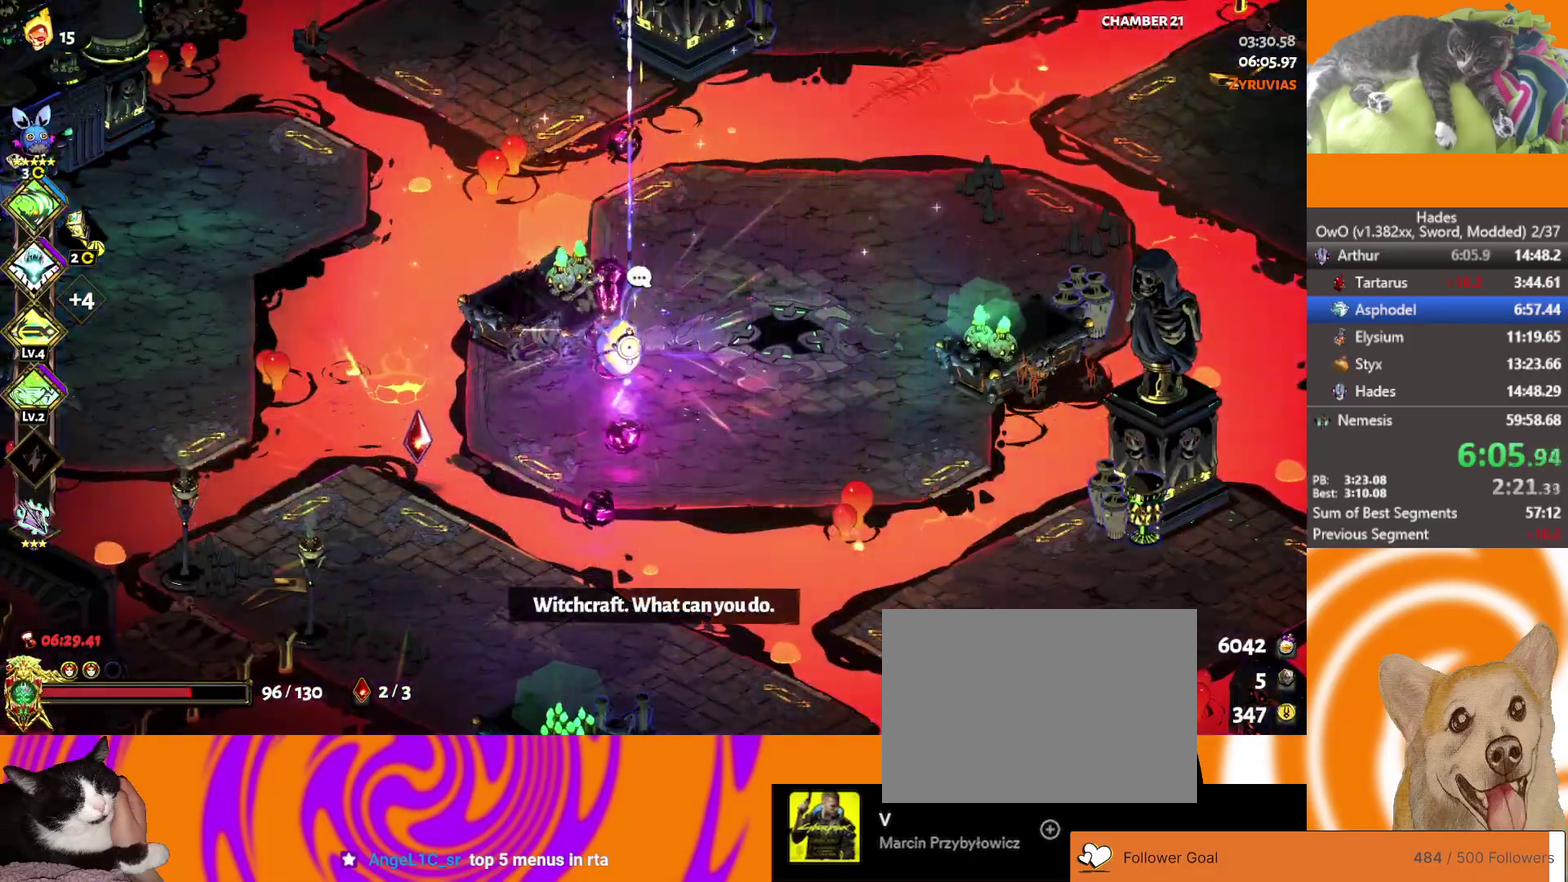
{"buttons": ["B"], "left_stick": "center", "right_stick": "center", "events": [[383, "B", "down"]]}
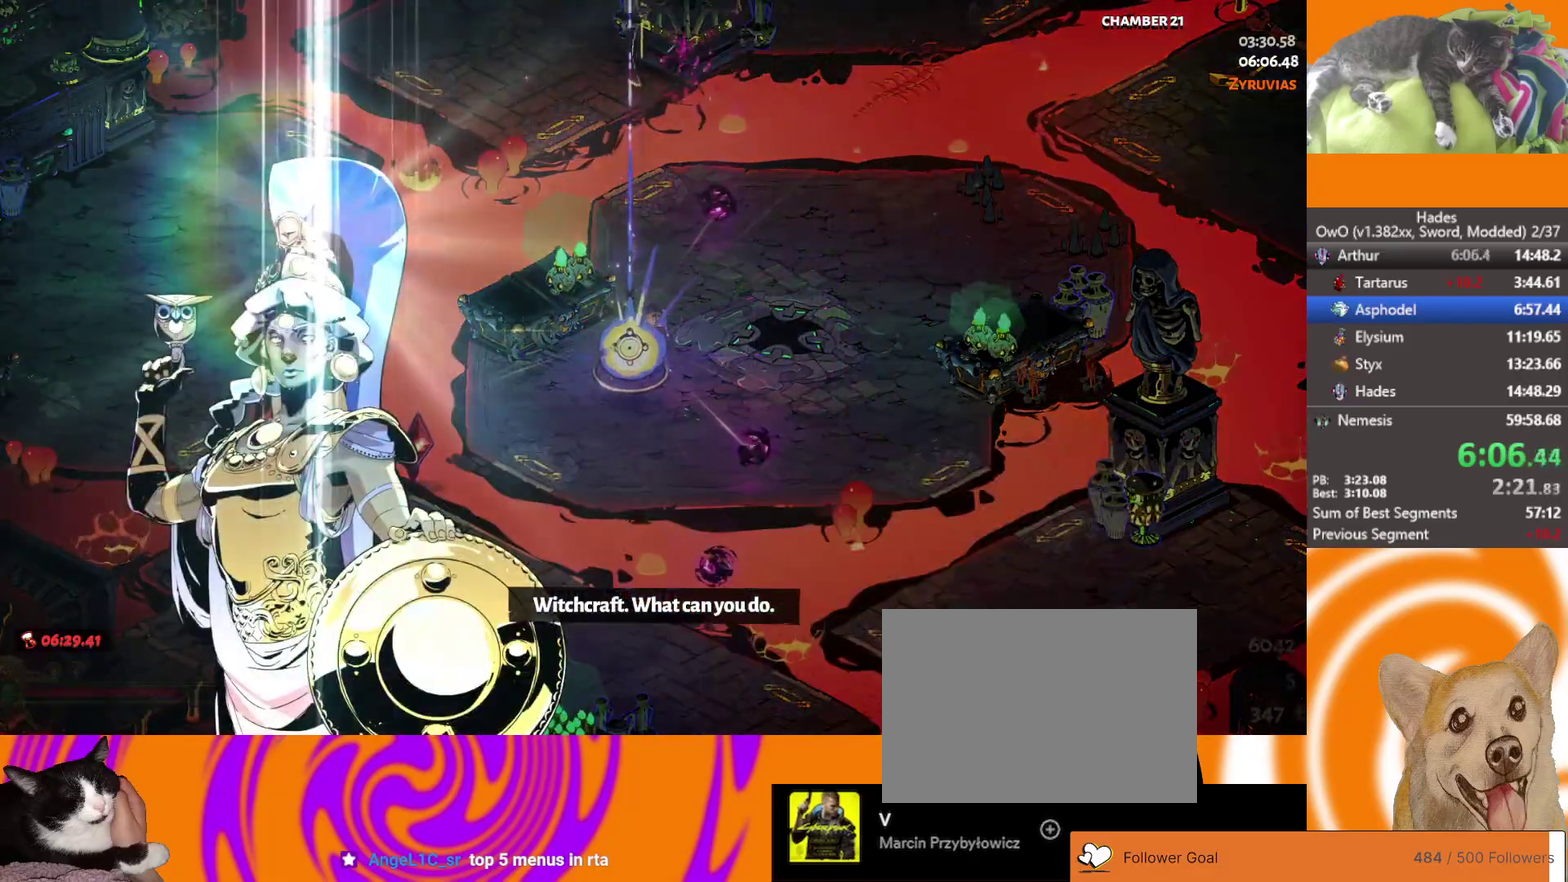
{"buttons": [], "left_stick": "center", "right_stick": "center", "events": [[83, "B", "up"]]}
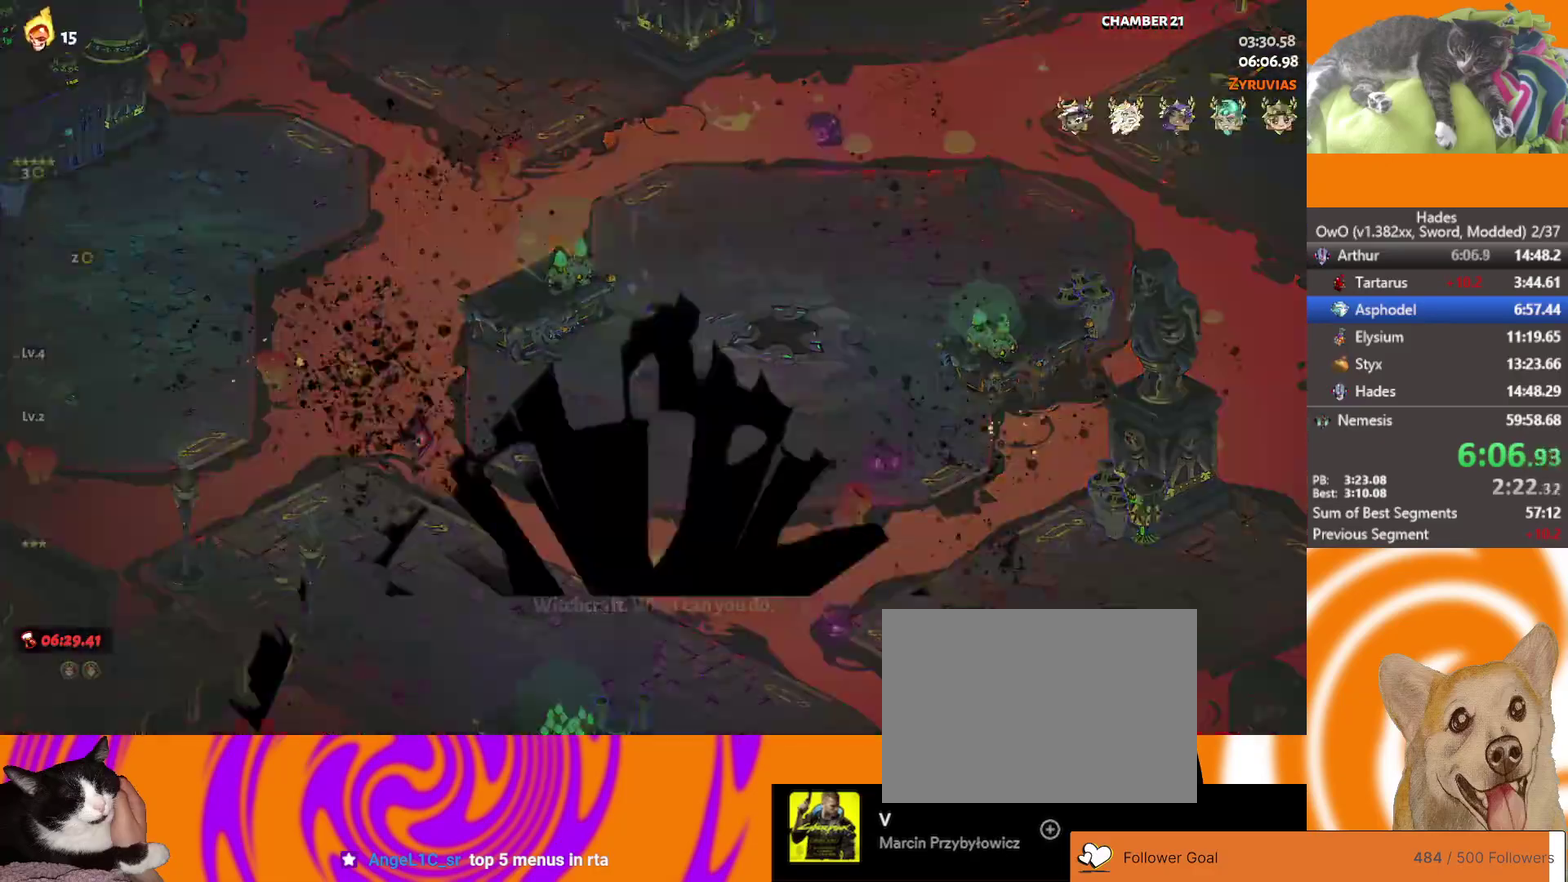
{"buttons": ["DPAD_DOWN"], "left_stick": "center", "right_stick": "center", "events": [[483, "DPAD_DOWN", "down"]]}
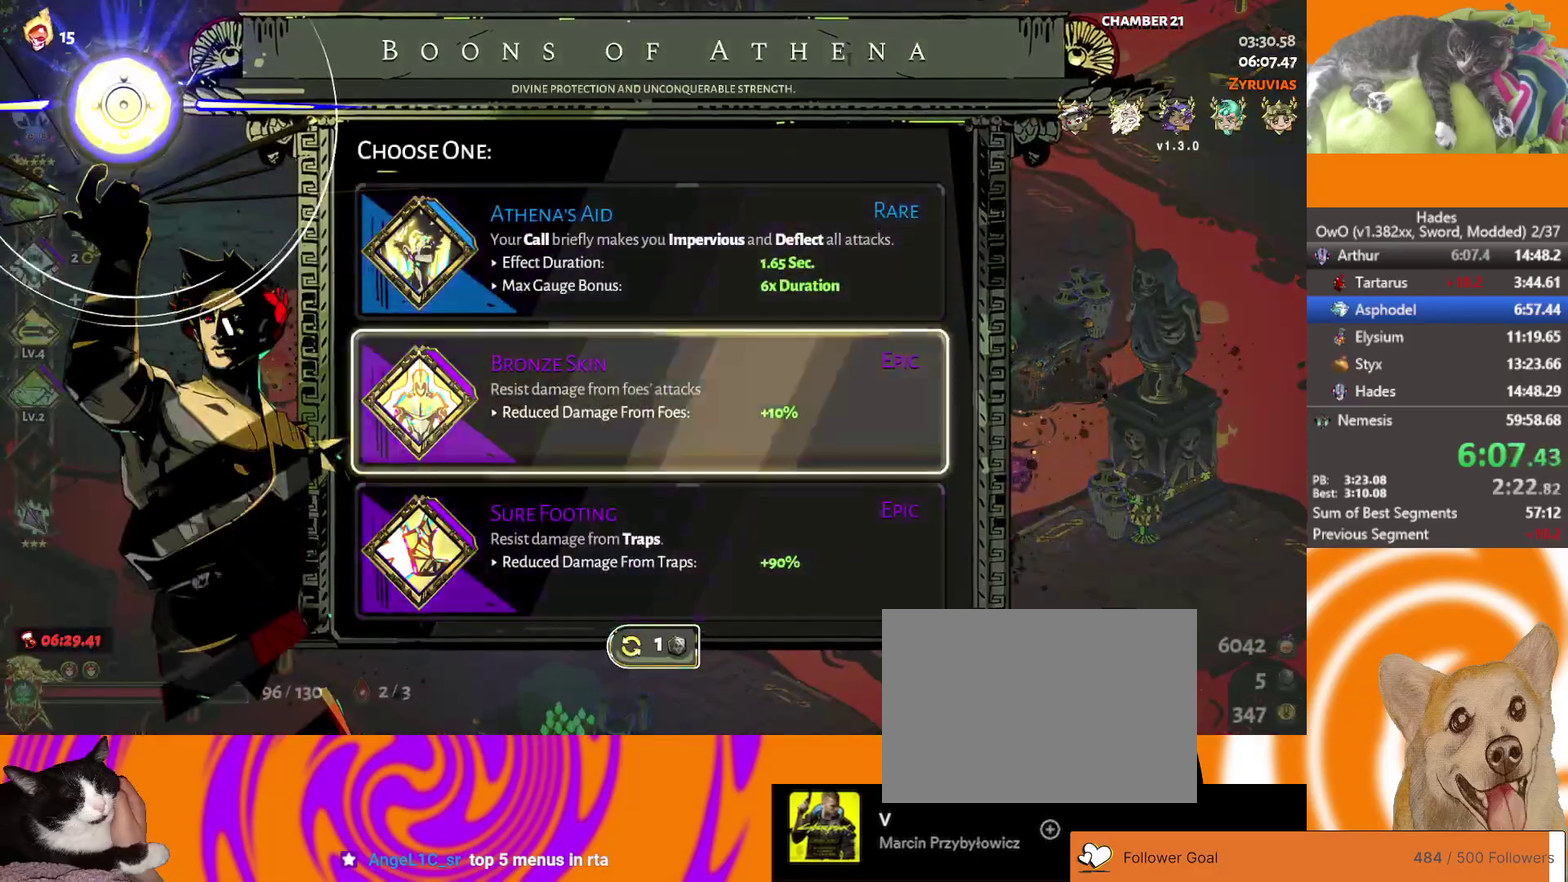
{"buttons": [], "left_stick": "center", "right_stick": "center", "events": [[33, "DPAD_DOWN", "up"]]}
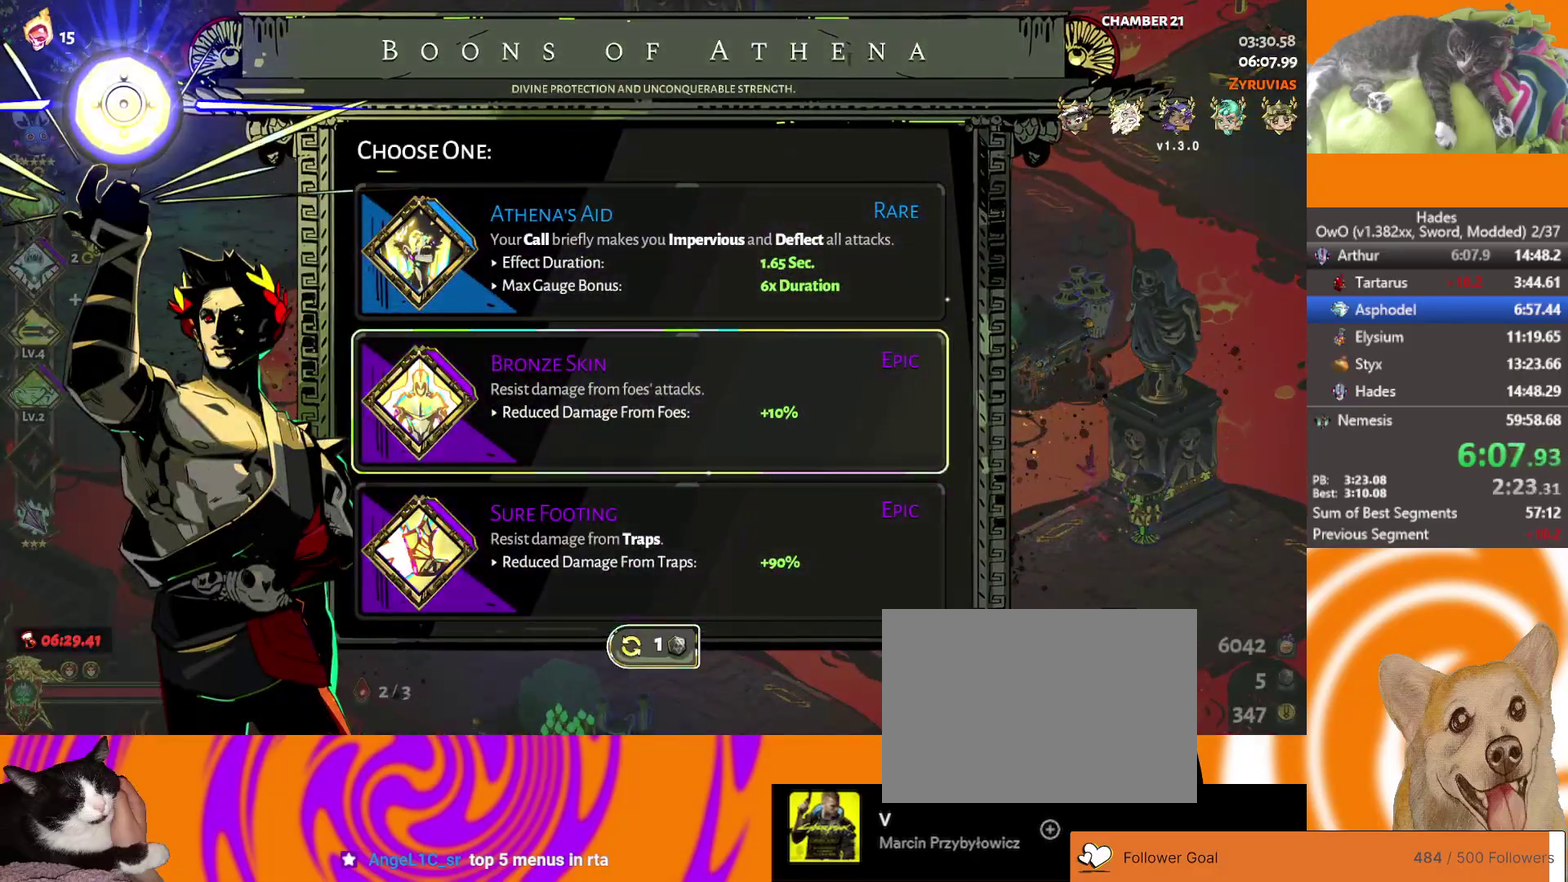
{"buttons": [], "left_stick": "right", "right_stick": "center", "events": [[50, "DPAD_DOWN", "down"], [100, "B", "down"], [117, "DPAD_DOWN", "up"], [183, "B", "up"], [283, "left_stick", "right"]]}
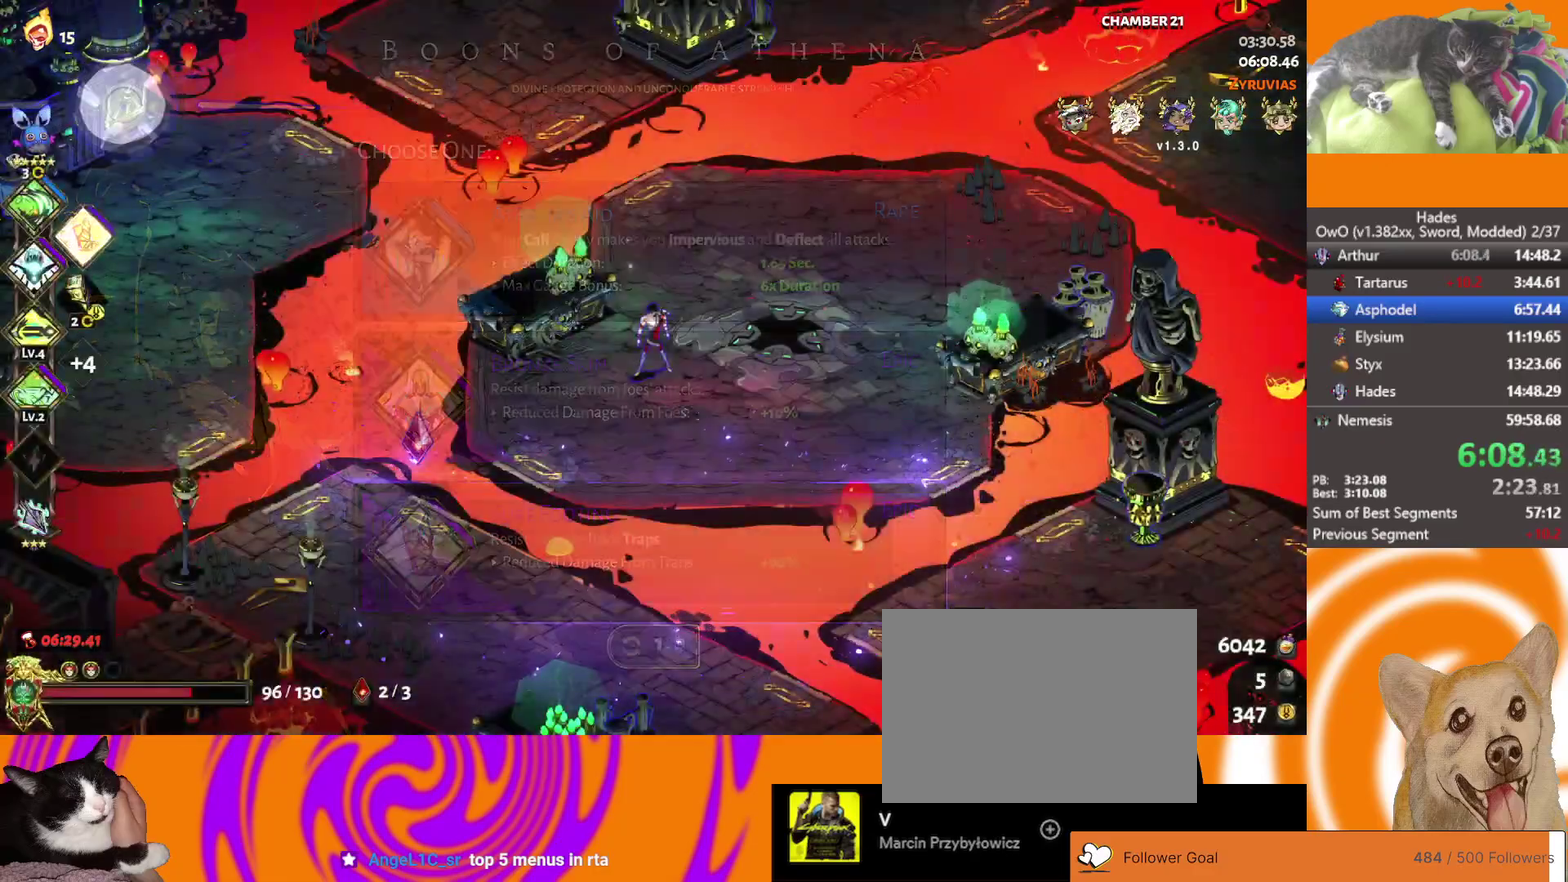
{"buttons": ["A"], "left_stick": "up-right", "right_stick": "center", "events": [[67, "A", "down"], [150, "A", "up"], [150, "left_stick", "up-right"], [217, "A", "down"], [300, "A", "up"], [383, "A", "down"]]}
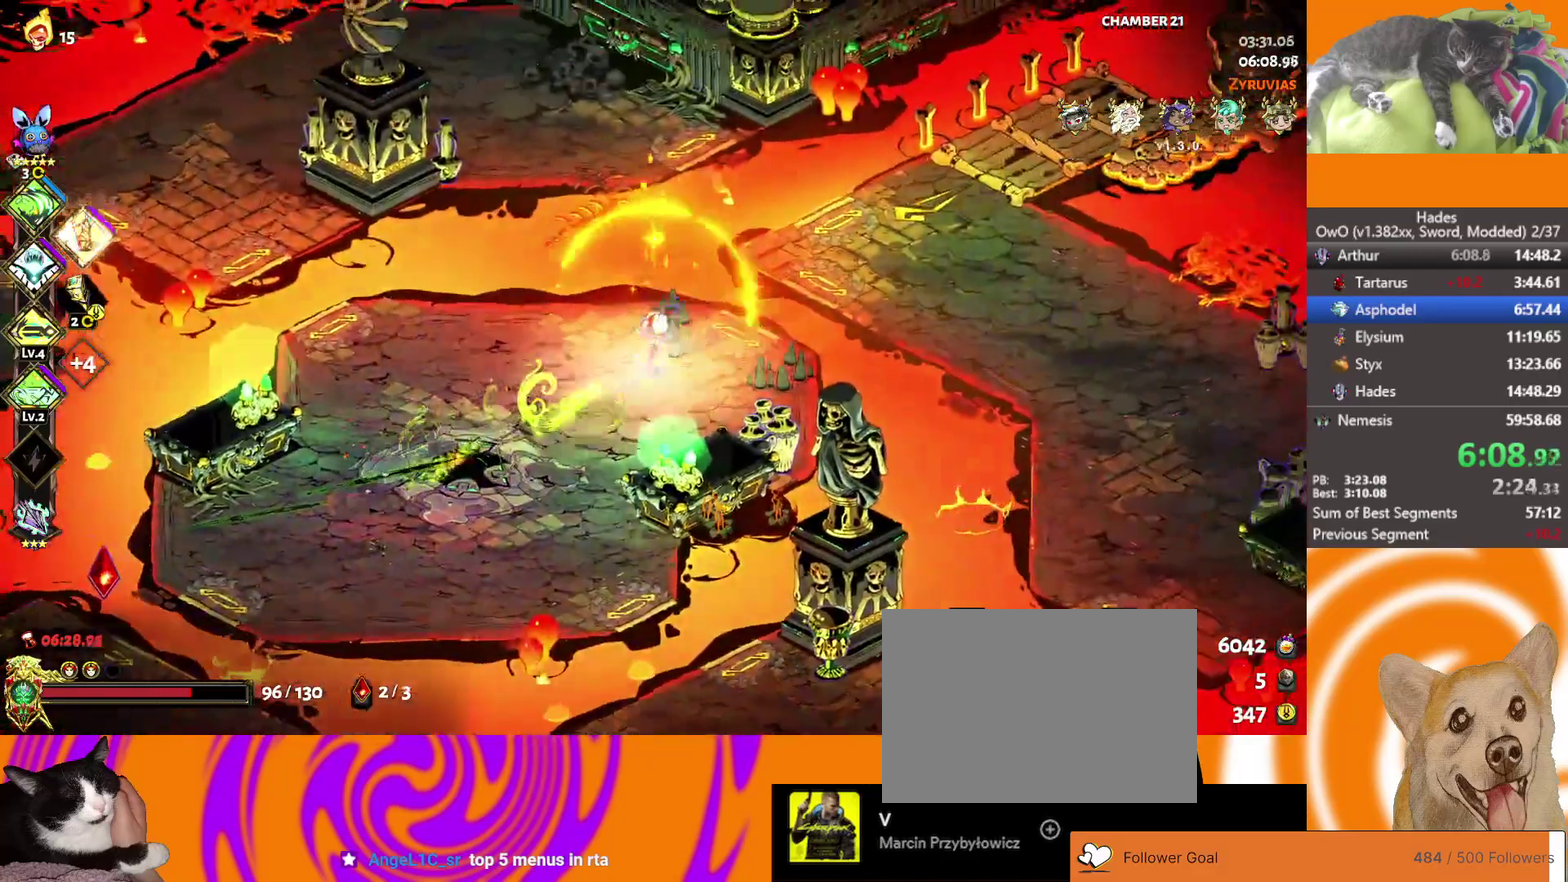
{"buttons": [], "left_stick": "up-right", "right_stick": "center", "events": [[33, "A", "up"], [300, "A", "down"], [400, "A", "up"]]}
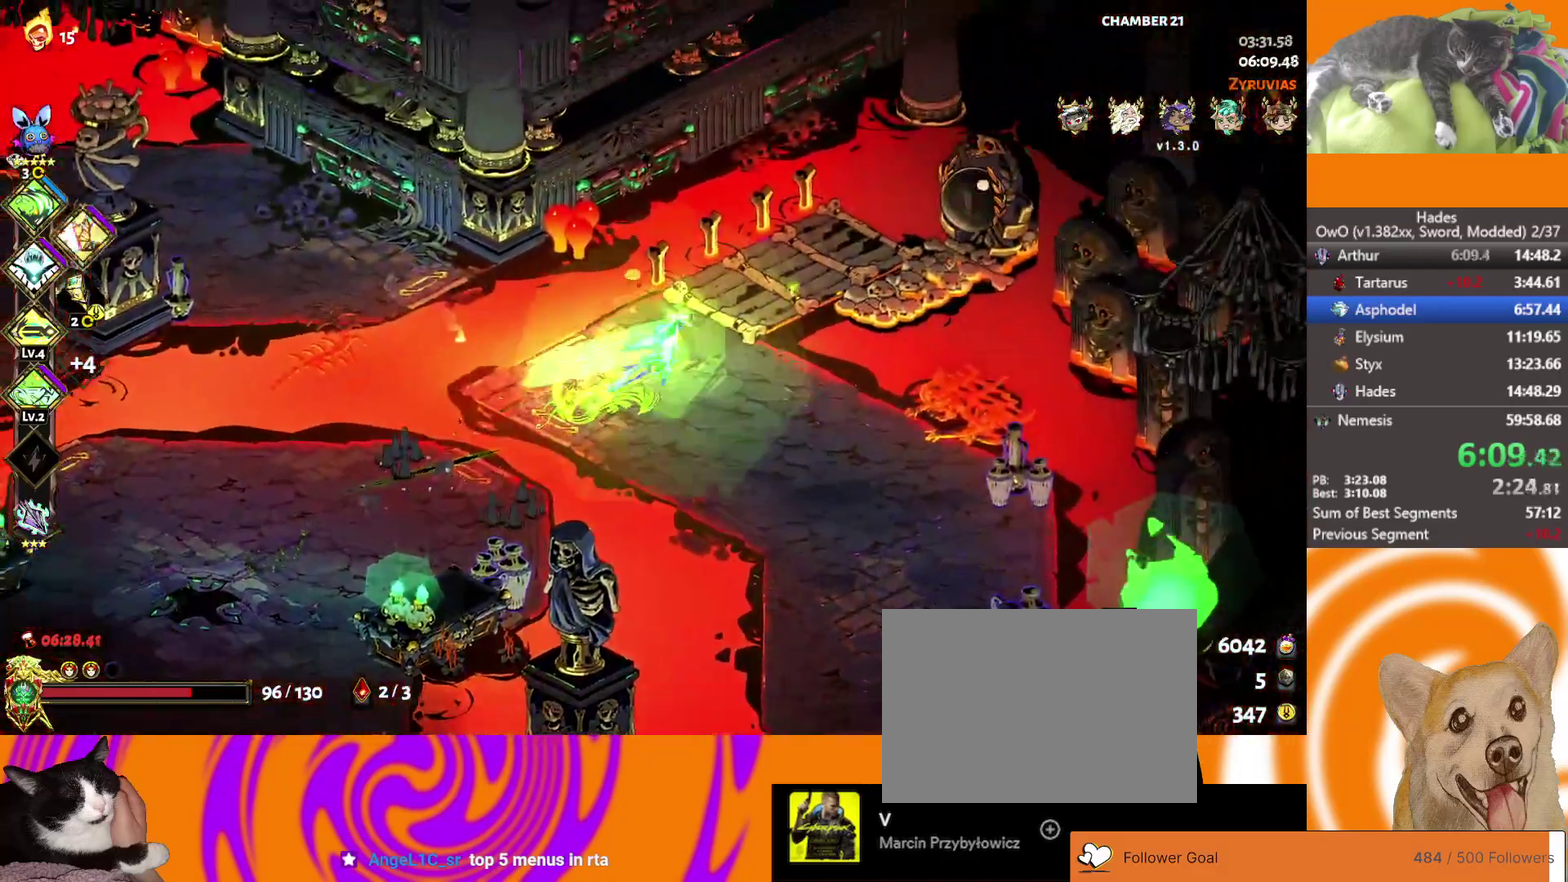
{"buttons": ["Y"], "left_stick": "up-right", "right_stick": "center", "events": [[17, "A", "down"], [183, "A", "up"], [267, "Y", "down"]]}
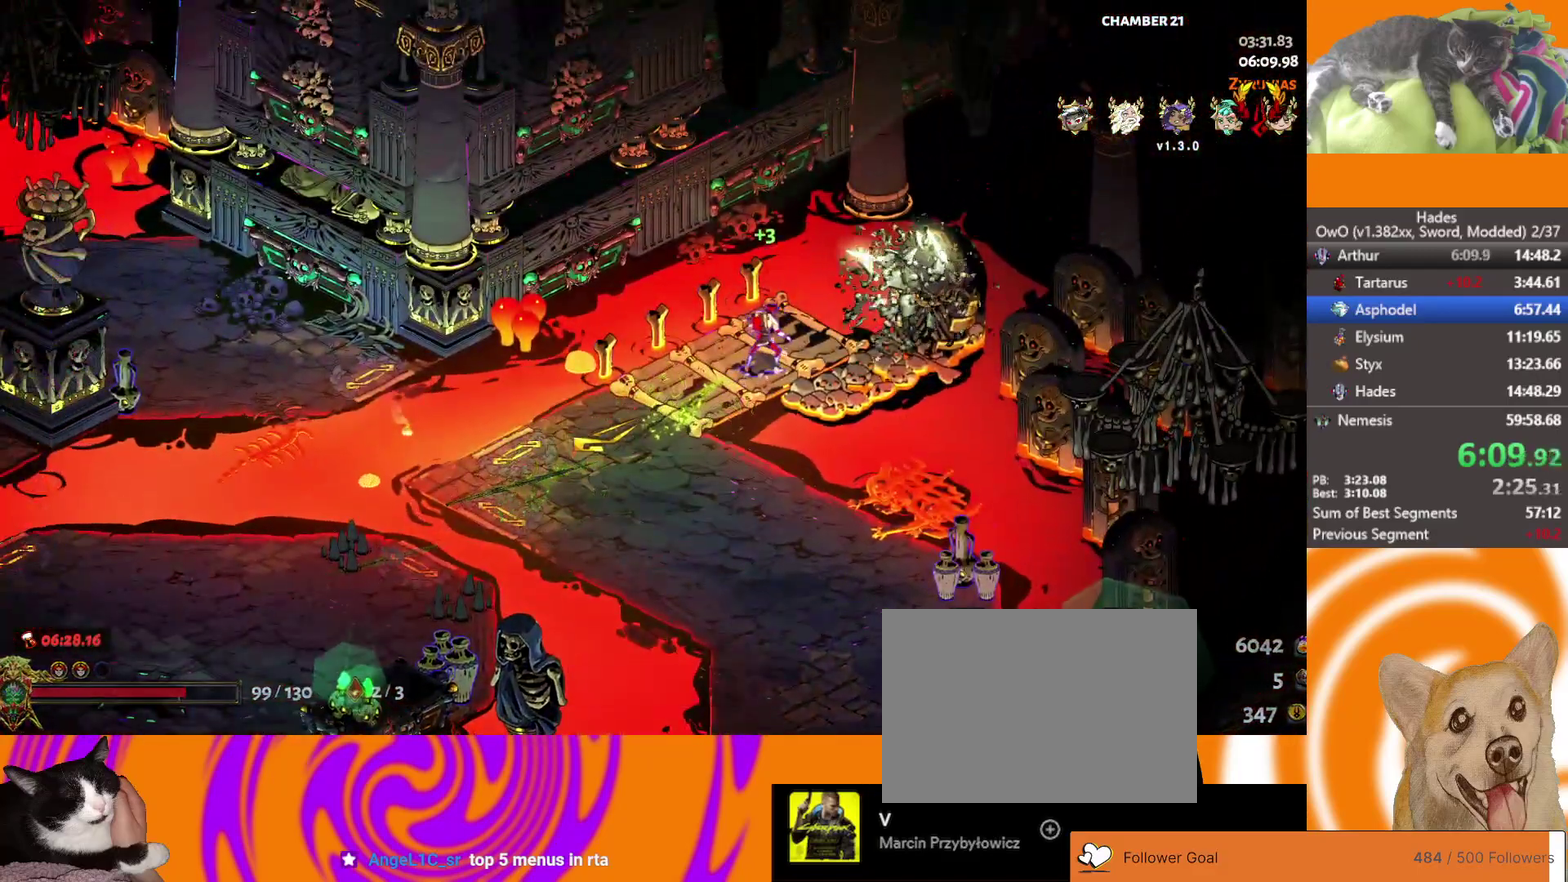
{"buttons": [], "left_stick": "center", "right_stick": "center", "events": [[83, "Y", "up"], [267, "left_stick", "center"]]}
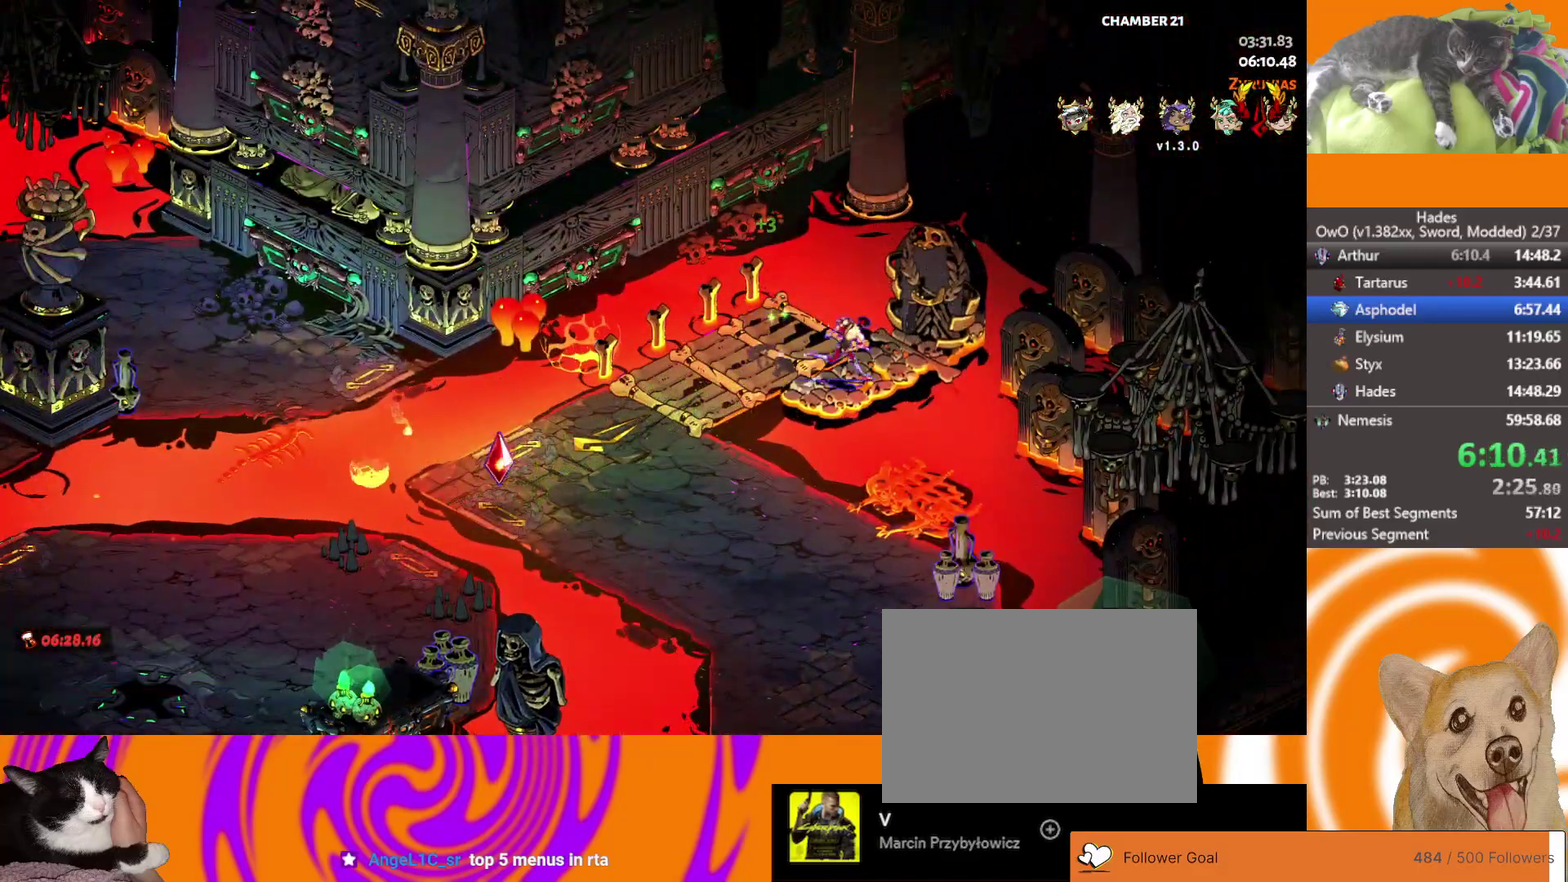
{"buttons": [], "left_stick": "center", "right_stick": "center", "events": []}
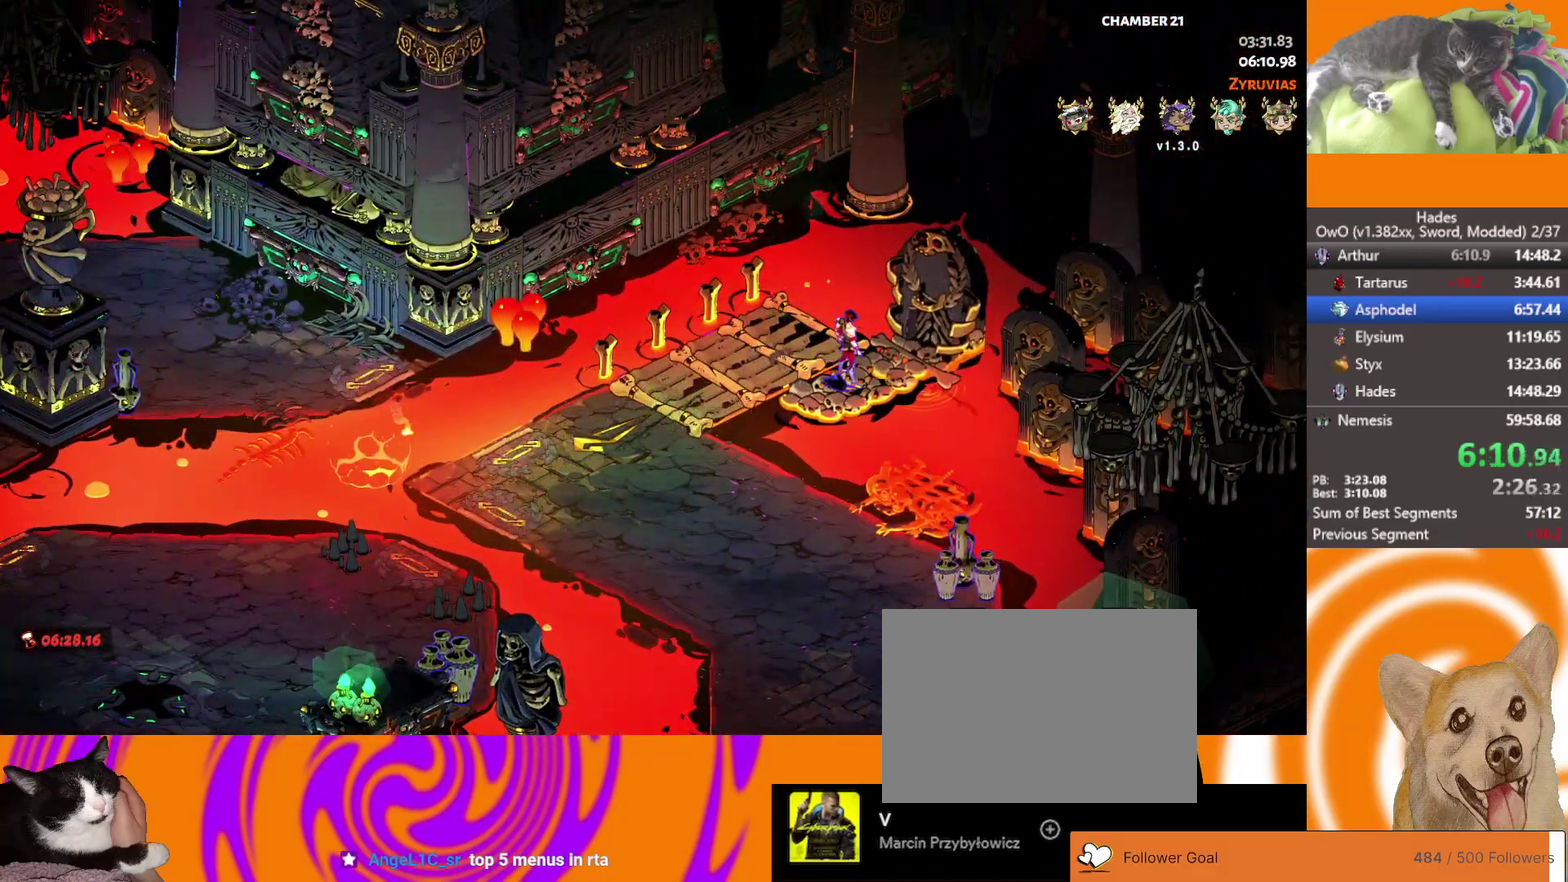
{"buttons": [], "left_stick": "center", "right_stick": "center", "events": []}
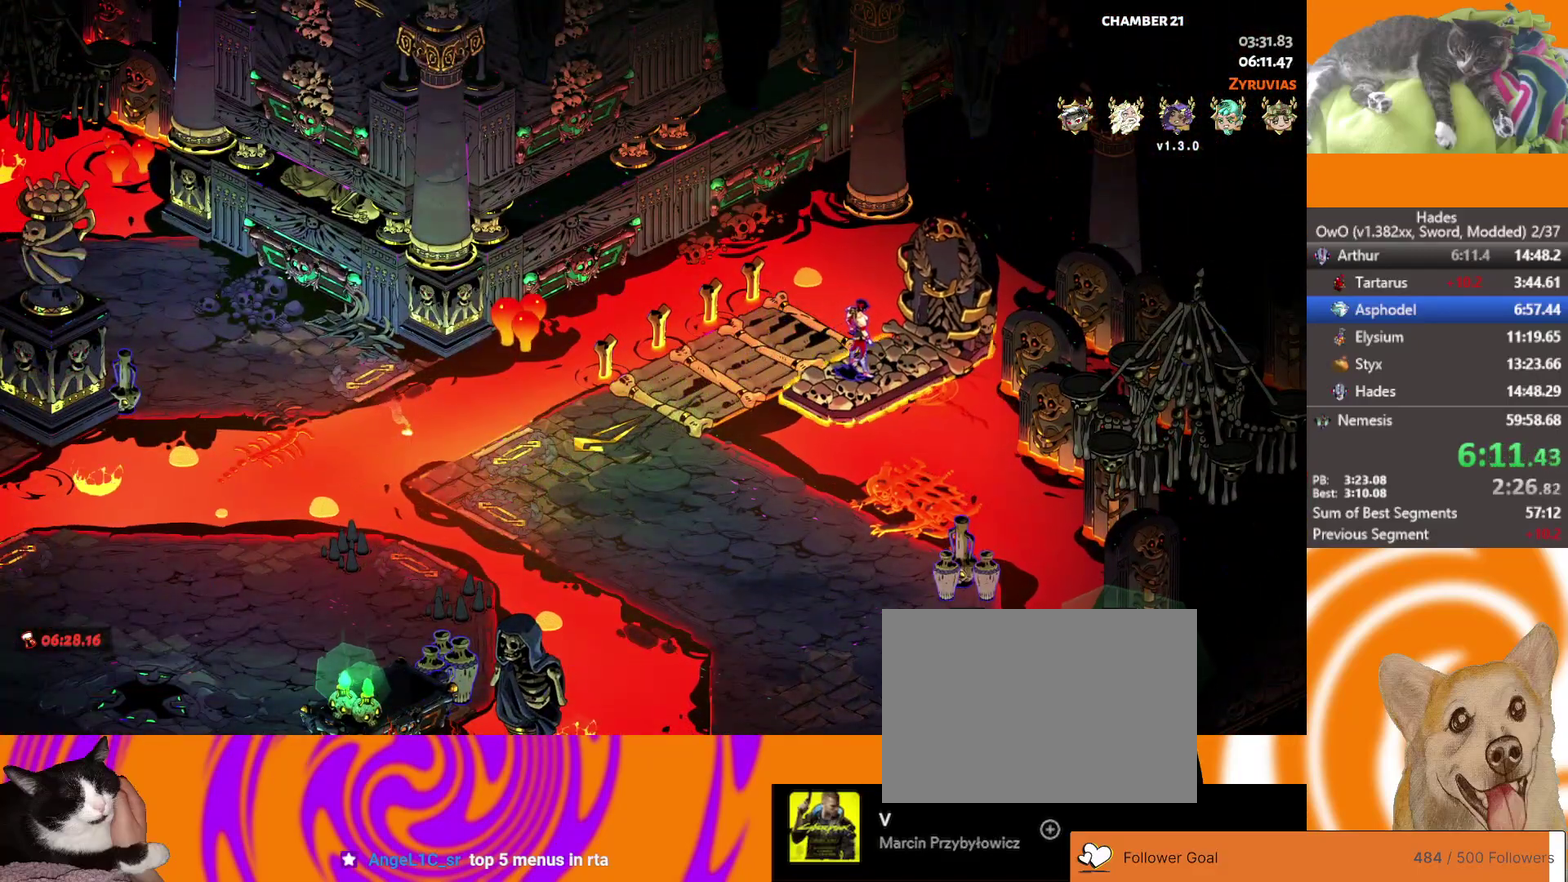
{"buttons": [], "left_stick": "center", "right_stick": "center", "events": []}
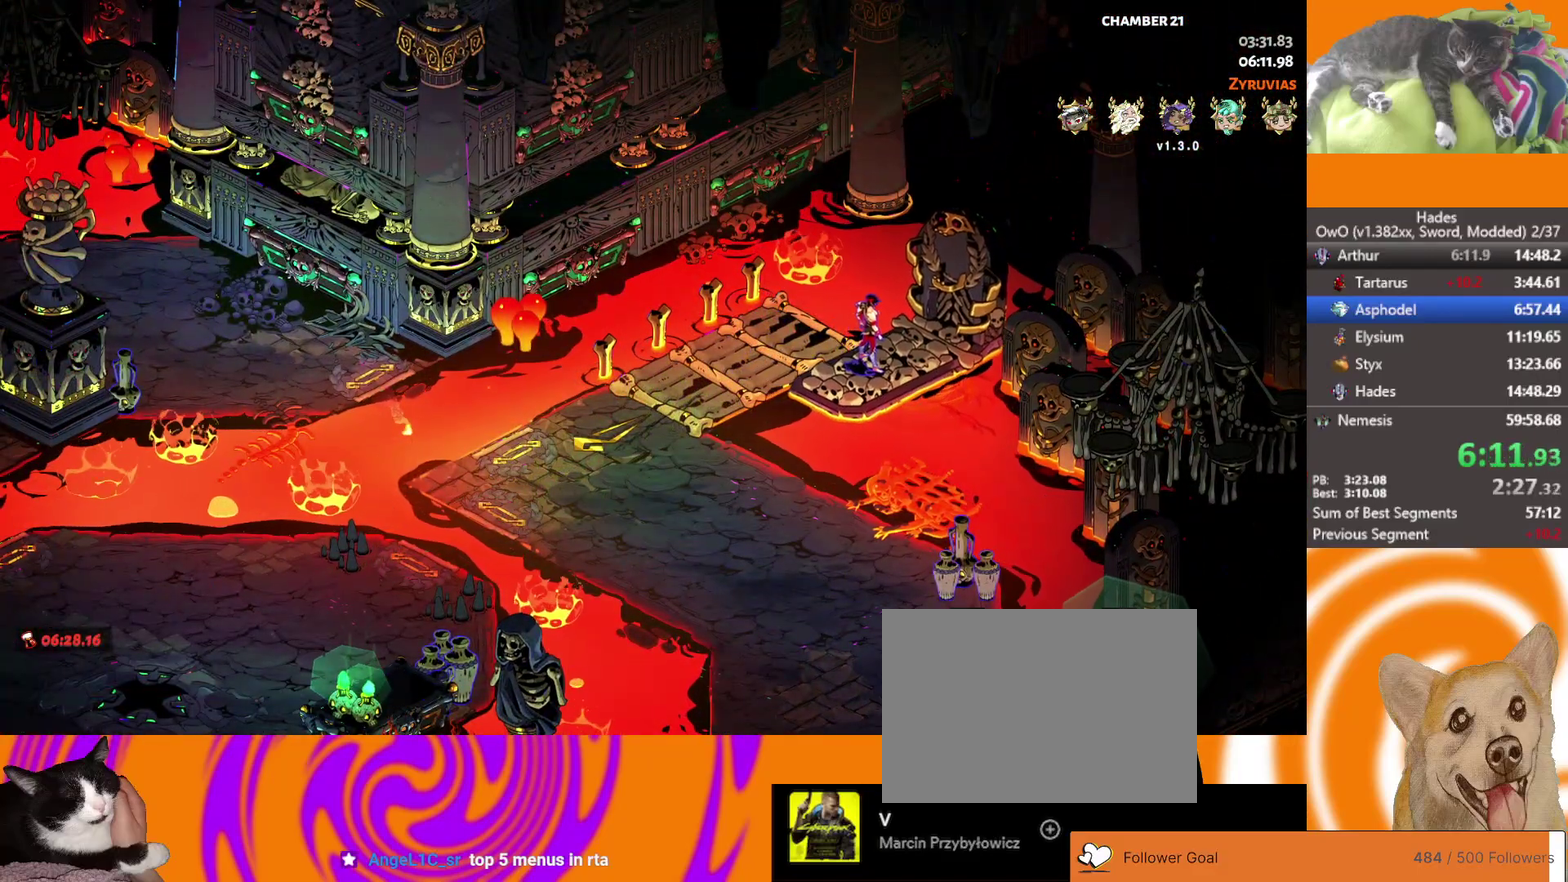
{"buttons": [], "left_stick": "center", "right_stick": "center", "events": []}
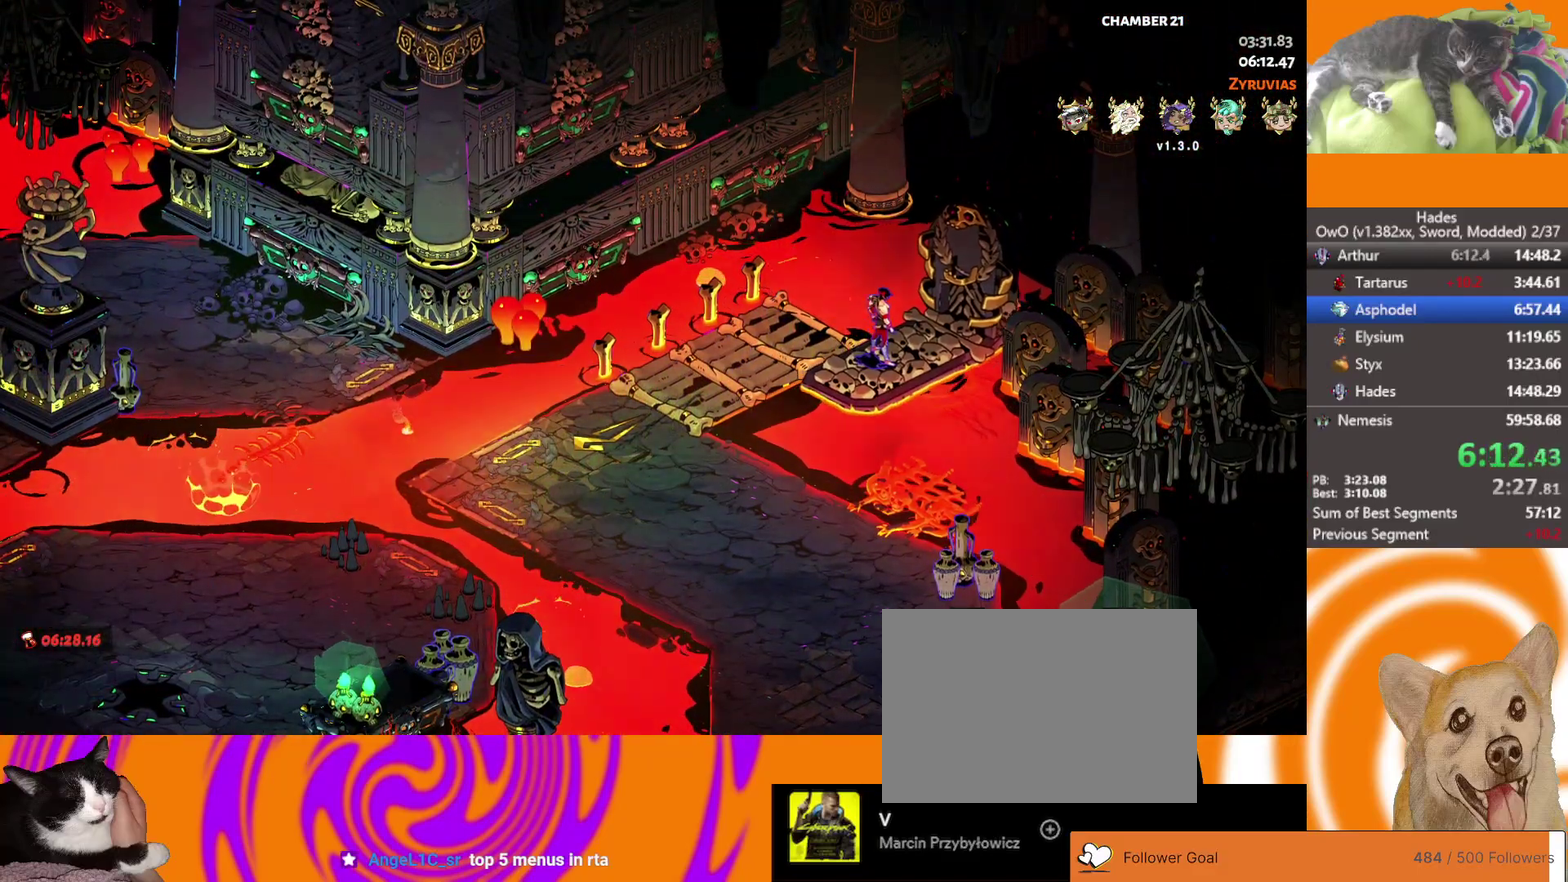
{"buttons": [], "left_stick": "center", "right_stick": "center", "events": []}
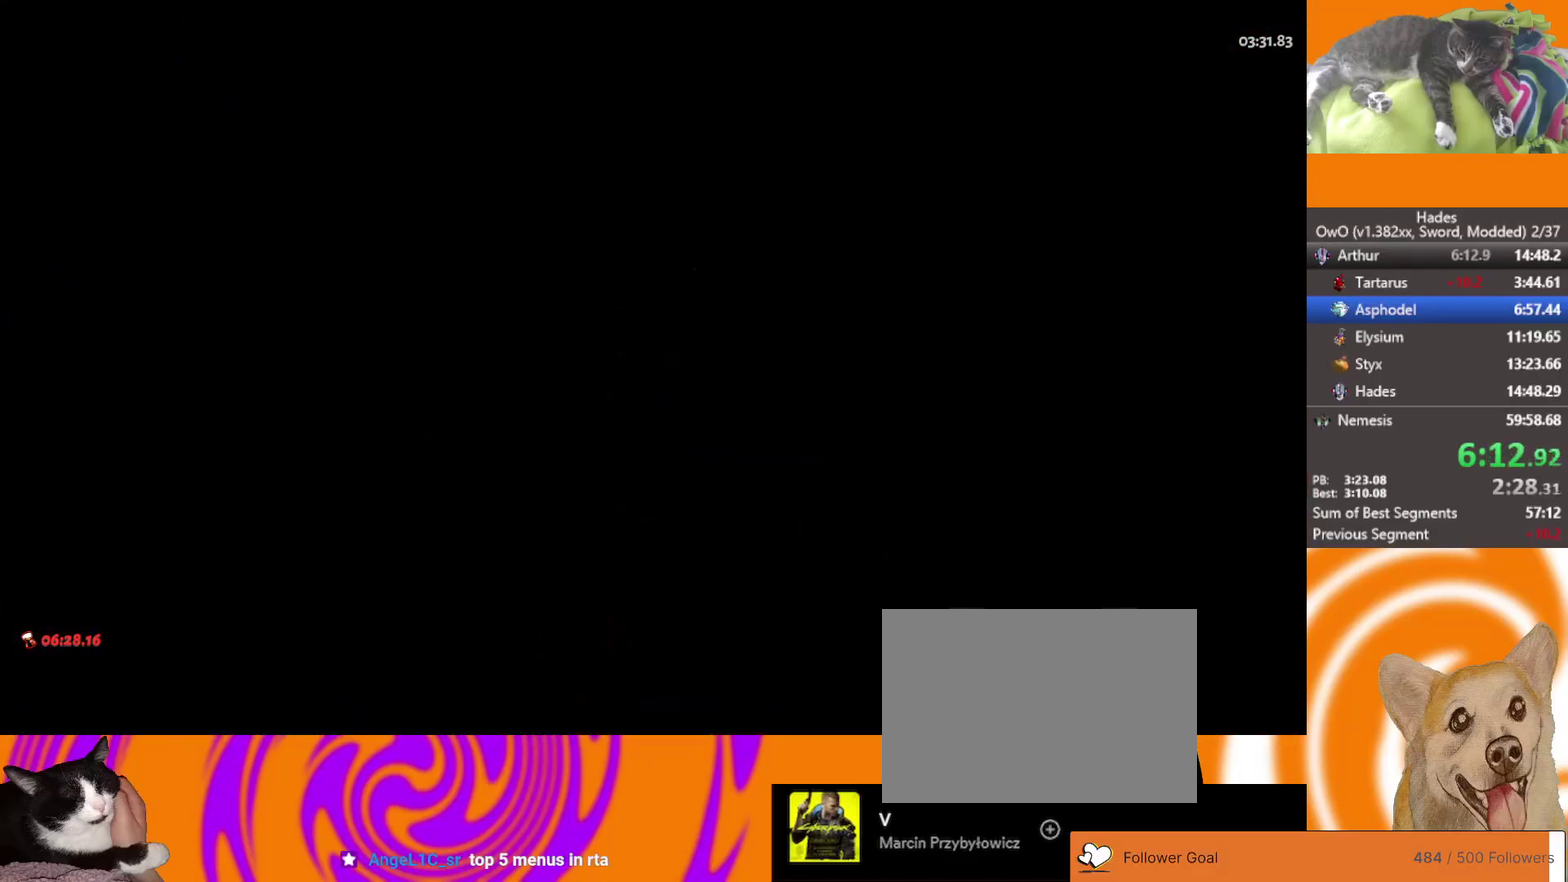
{"buttons": [], "left_stick": "up-left", "right_stick": "center", "events": [[383, "left_stick", "up-left"]]}
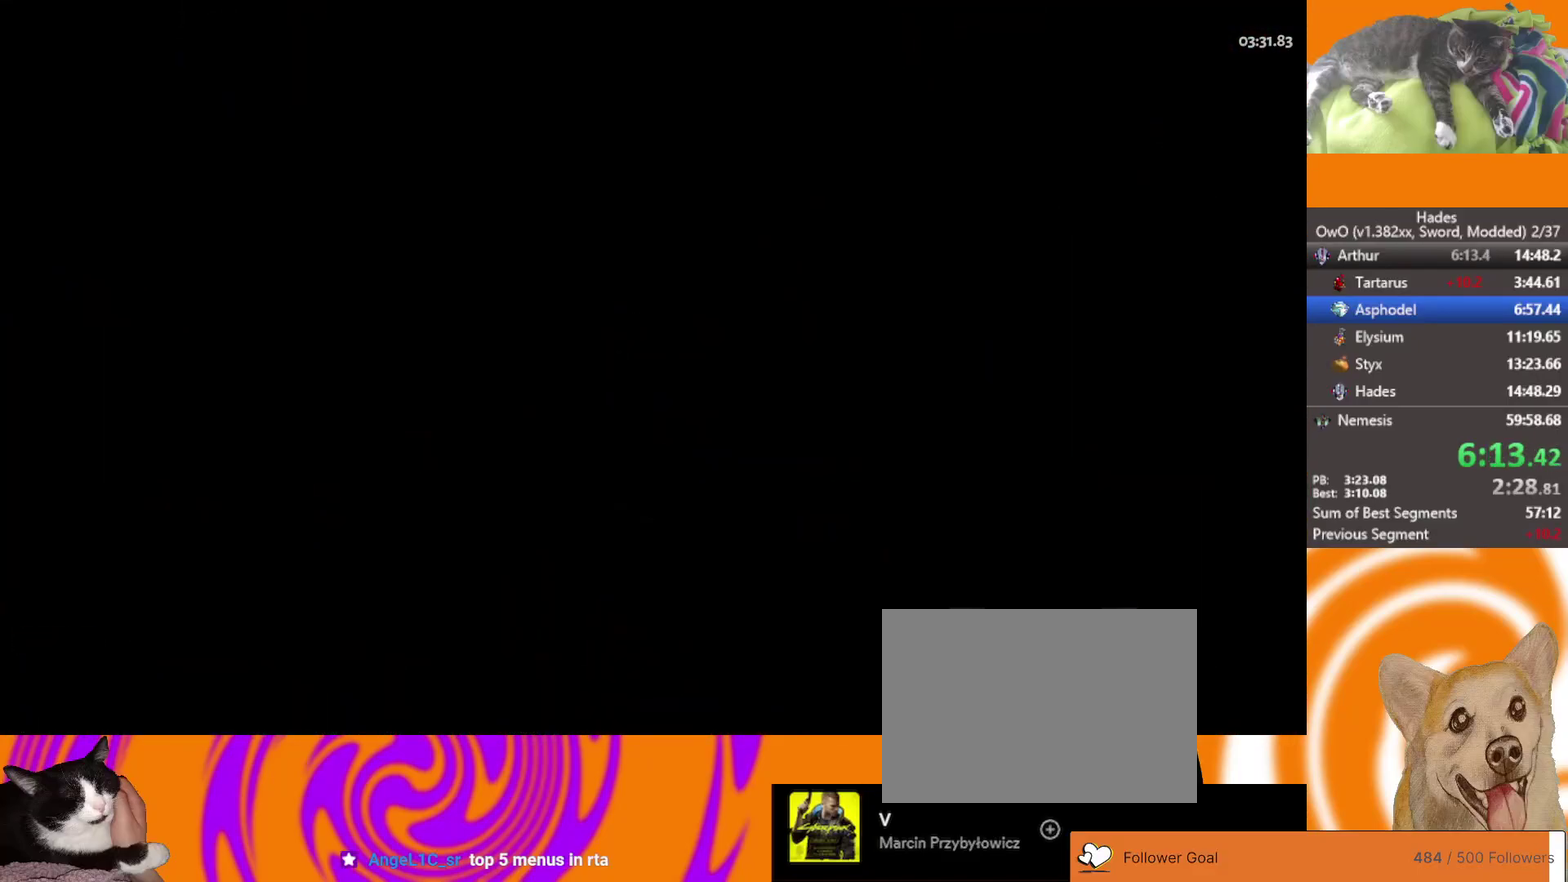
{"buttons": [], "left_stick": "up", "right_stick": "center", "events": [[67, "left_stick", "up"], [250, "A", "down"], [350, "A", "up"], [400, "A", "down"], [500, "A", "up"]]}
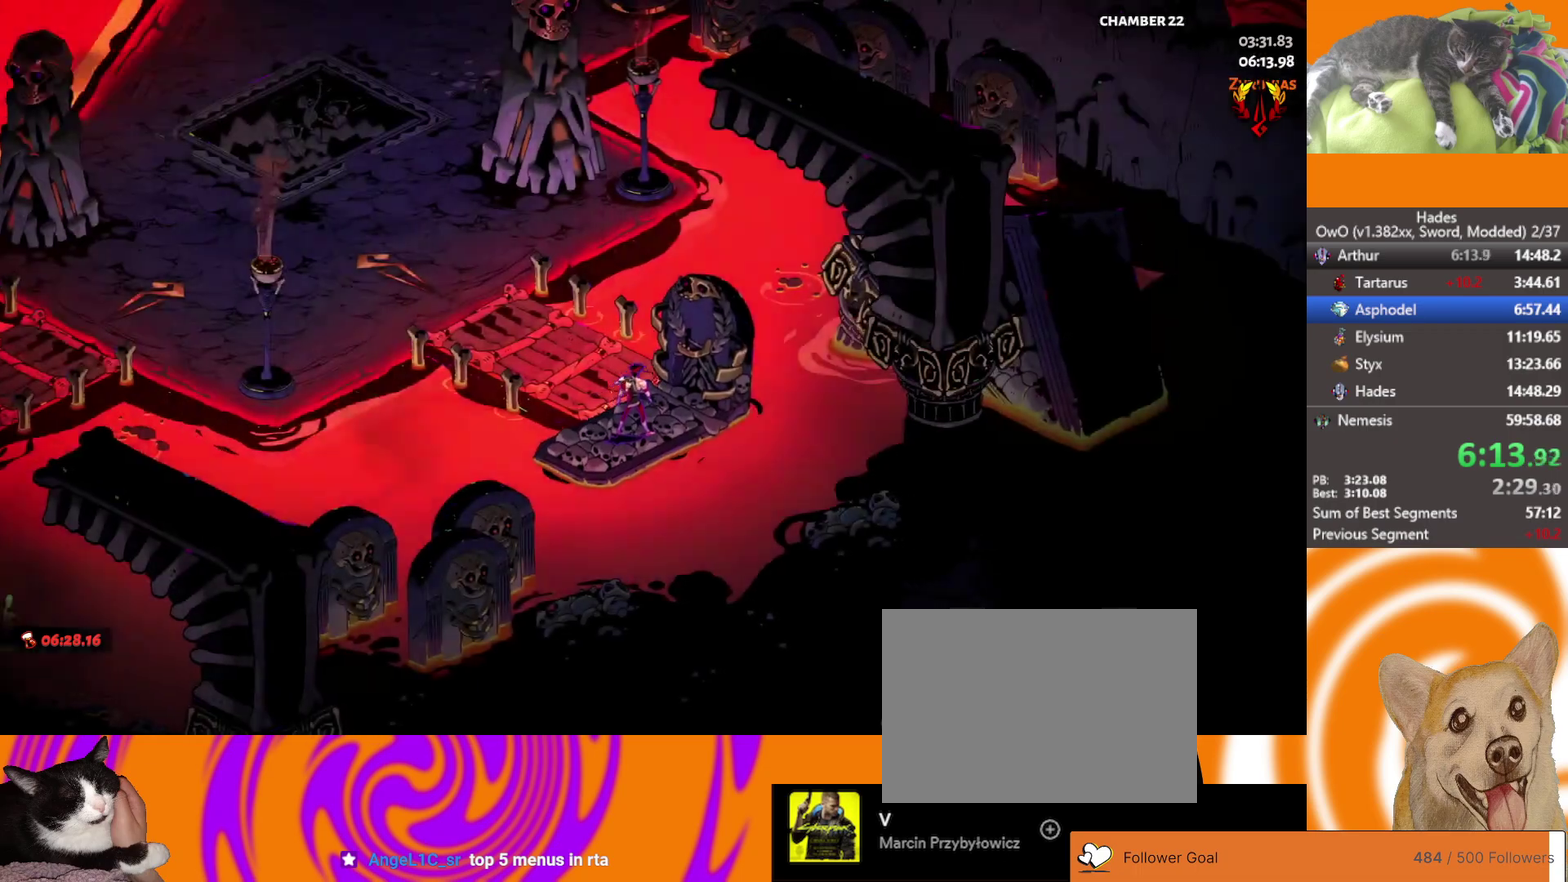
{"buttons": ["A"], "left_stick": "up", "right_stick": "center", "events": [[350, "A", "down"], [433, "A", "up"], [500, "A", "down"]]}
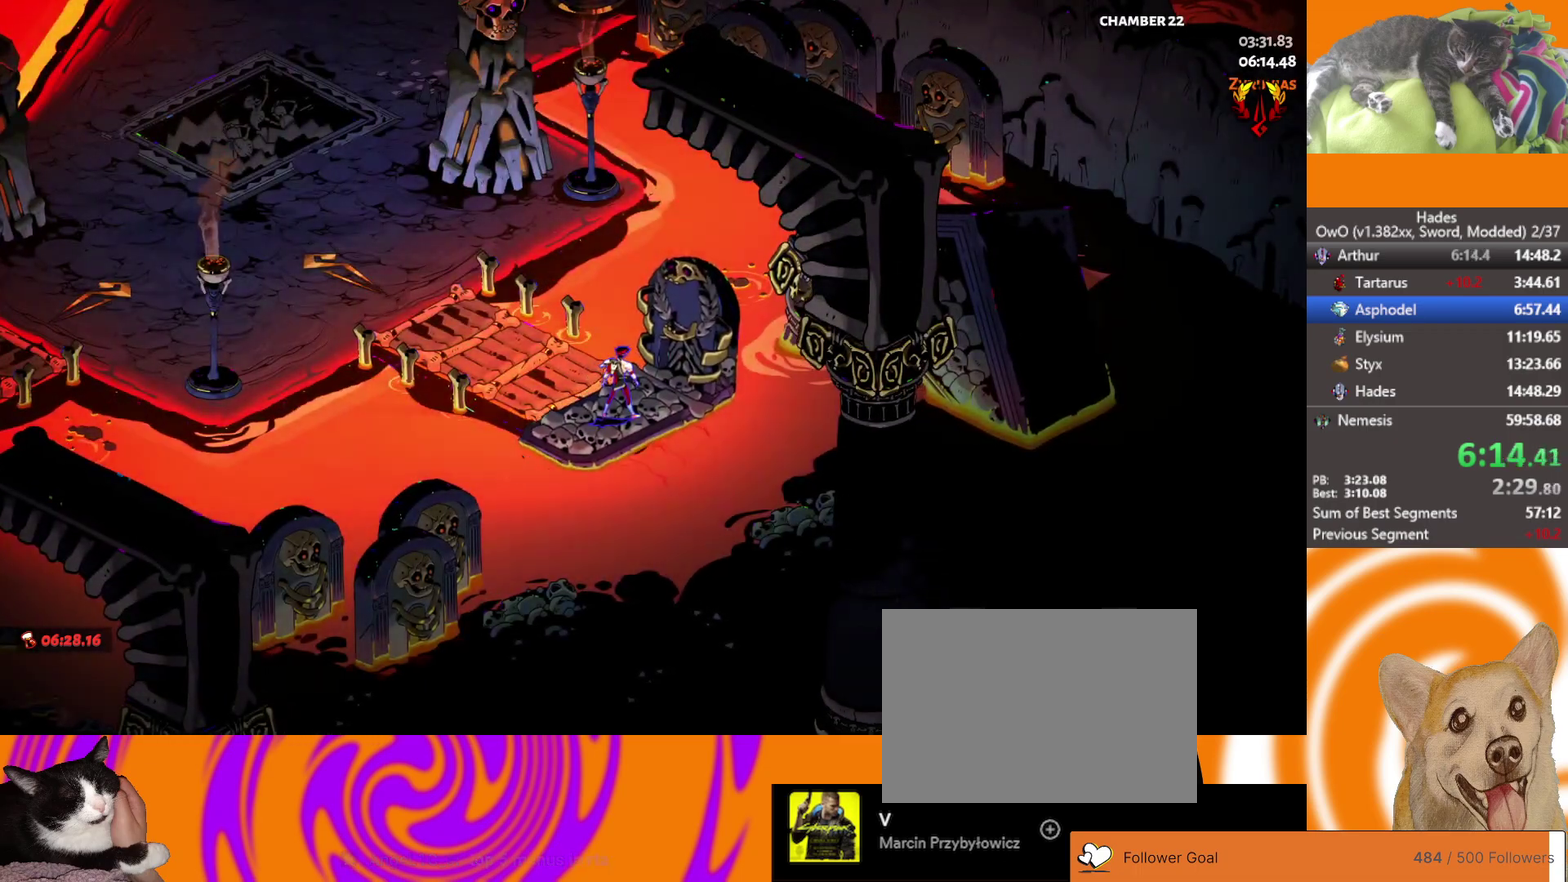
{"buttons": ["A"], "left_stick": "up", "right_stick": "center", "events": [[67, "A", "up"], [317, "A", "down"], [400, "A", "up"], [500, "A", "down"]]}
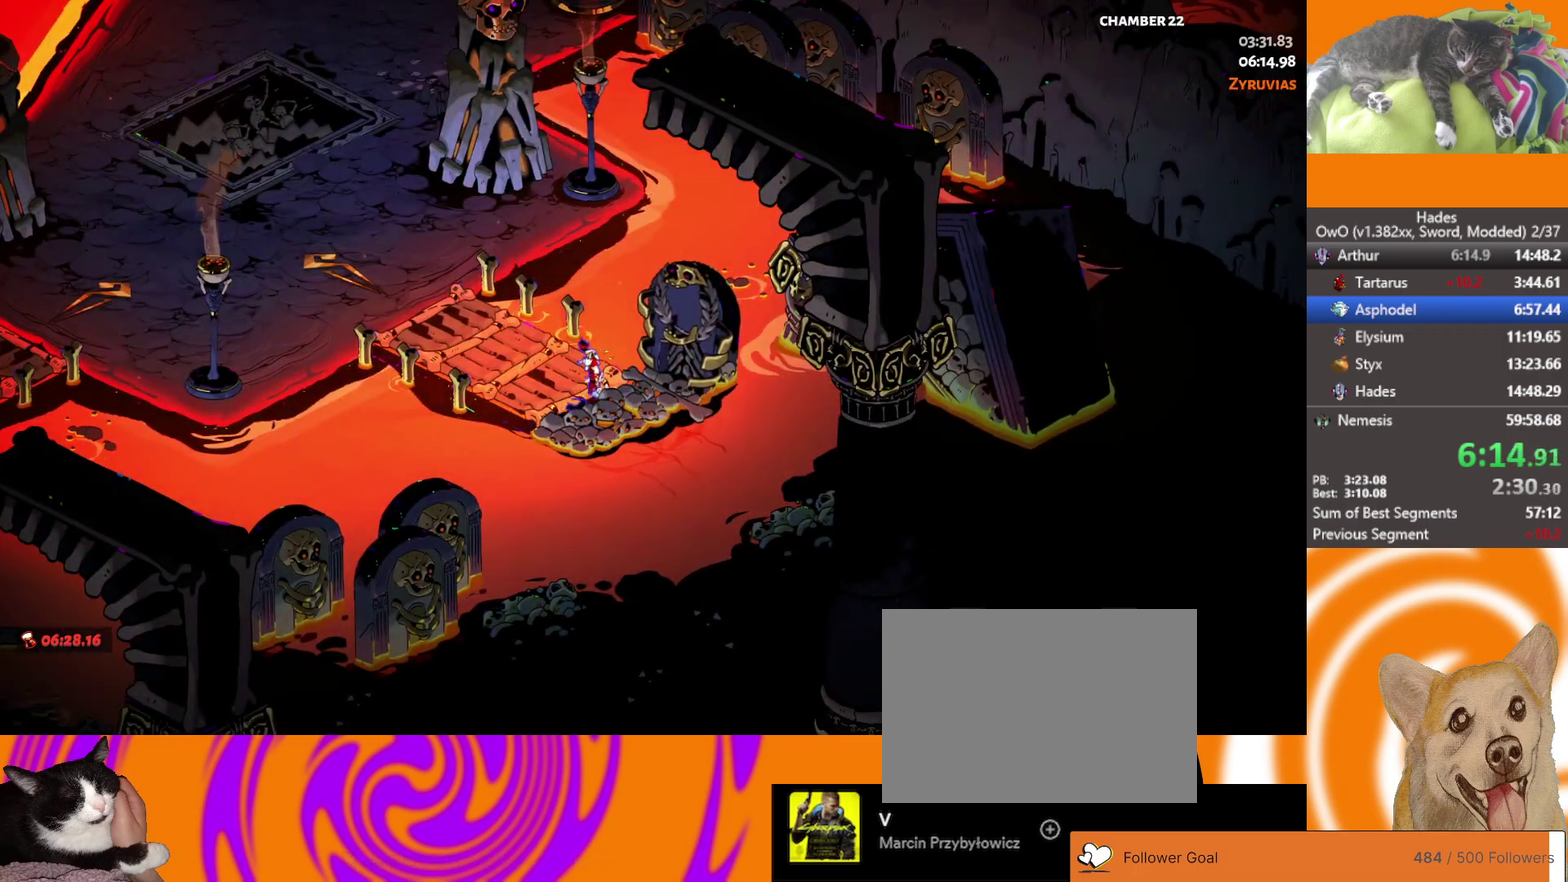
{"buttons": [], "left_stick": "up", "right_stick": "center", "events": [[283, "A", "up"], [417, "A", "down"], [500, "A", "up"]]}
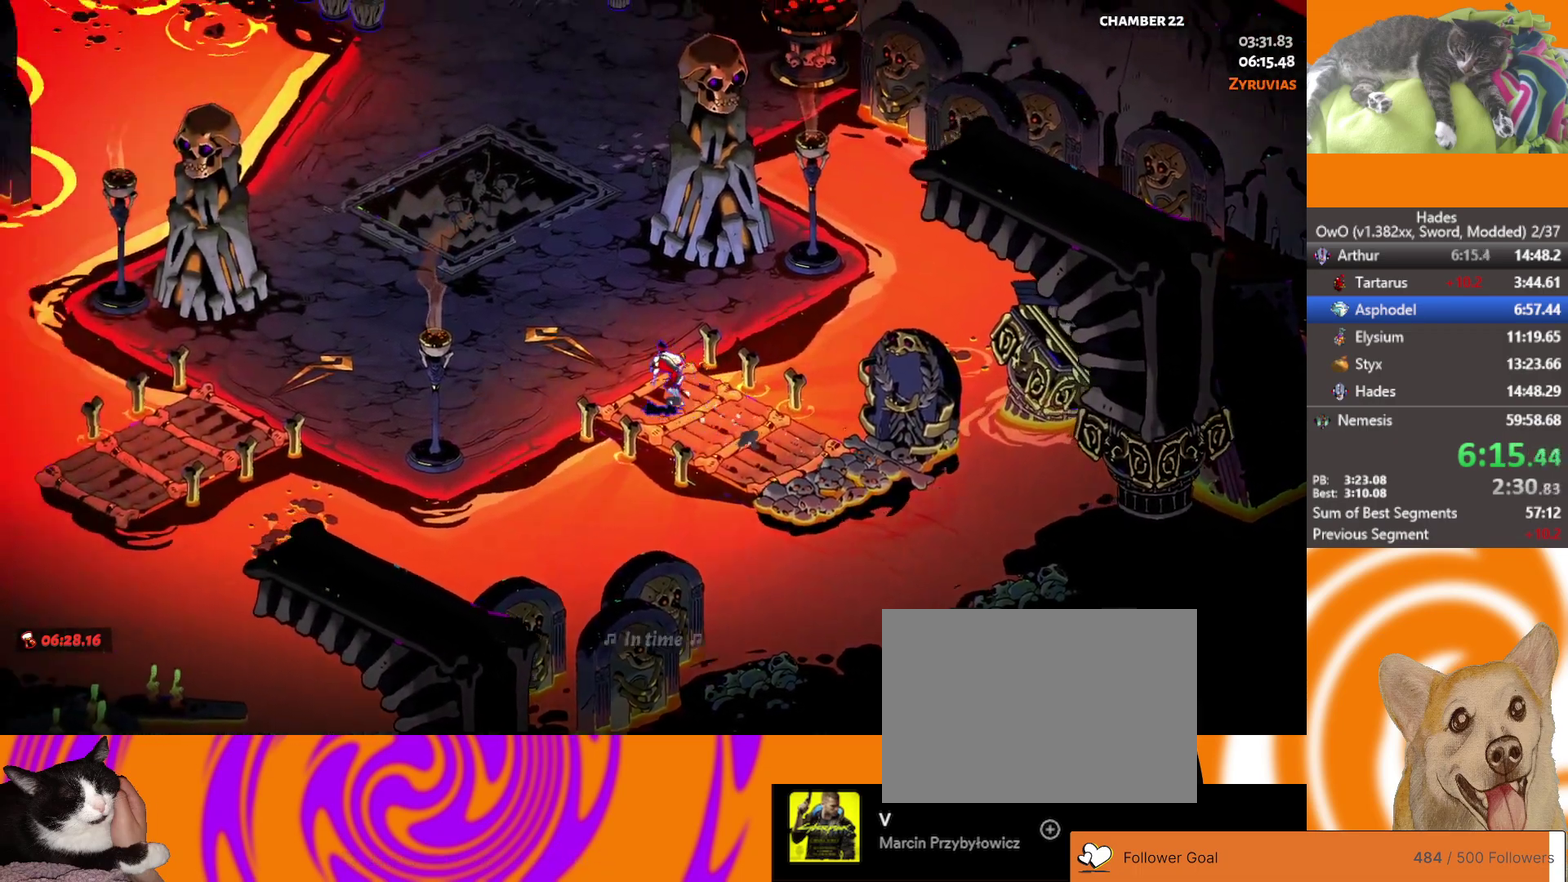
{"buttons": [], "left_stick": "up", "right_stick": "center", "events": [[83, "A", "down"], [167, "A", "up"], [233, "A", "down"], [367, "A", "up"], [433, "A", "down"], [500, "A", "up"]]}
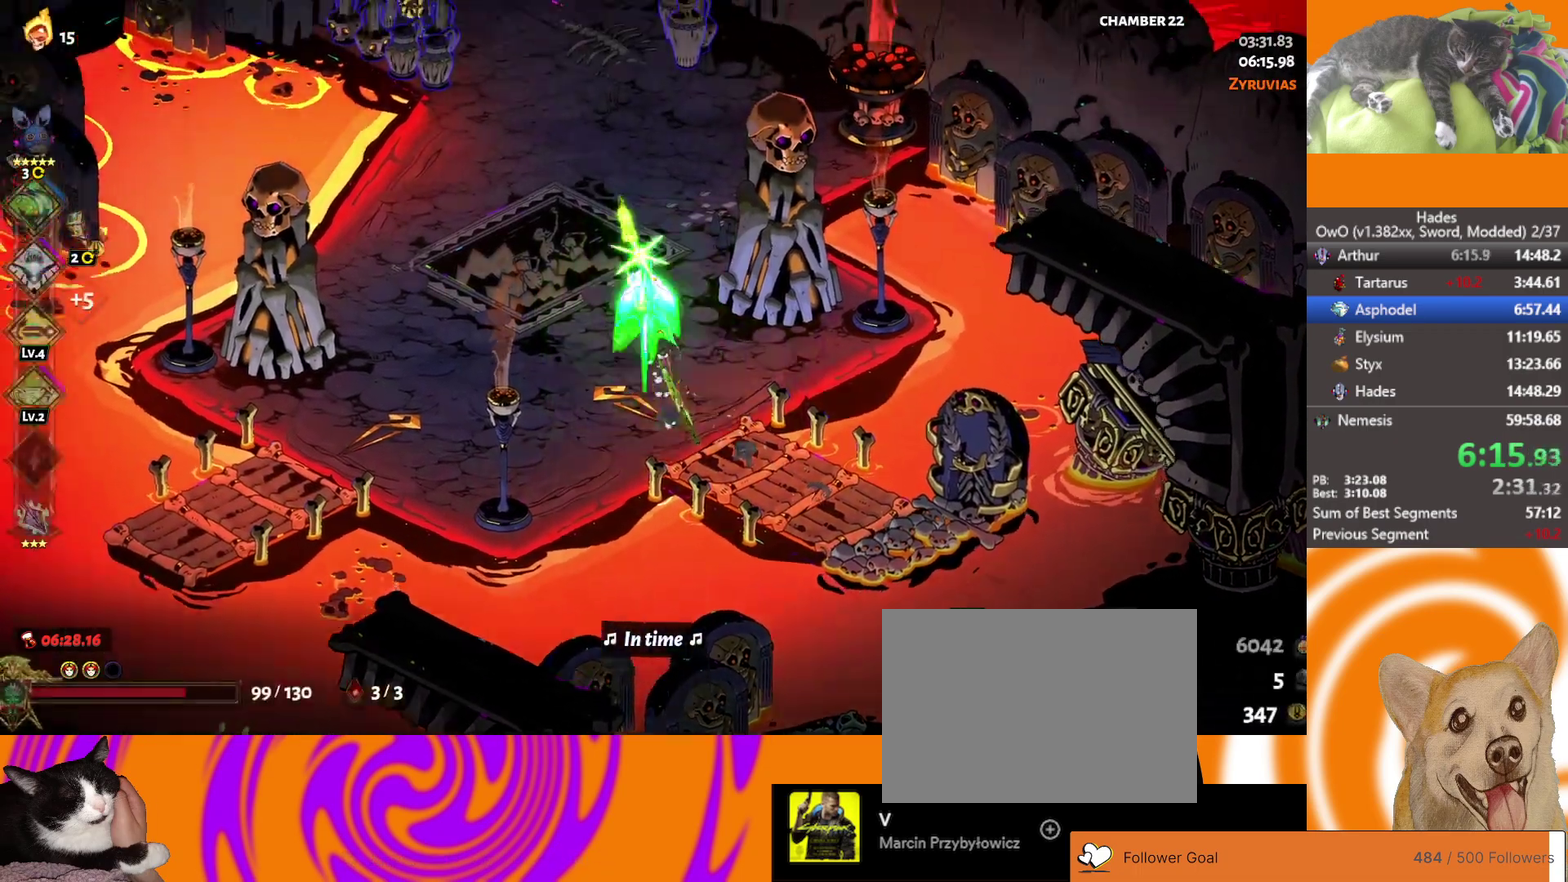
{"buttons": [], "left_stick": "up-left", "right_stick": "center", "events": [[100, "A", "down"], [183, "A", "up"], [233, "left_stick", "up-left"]]}